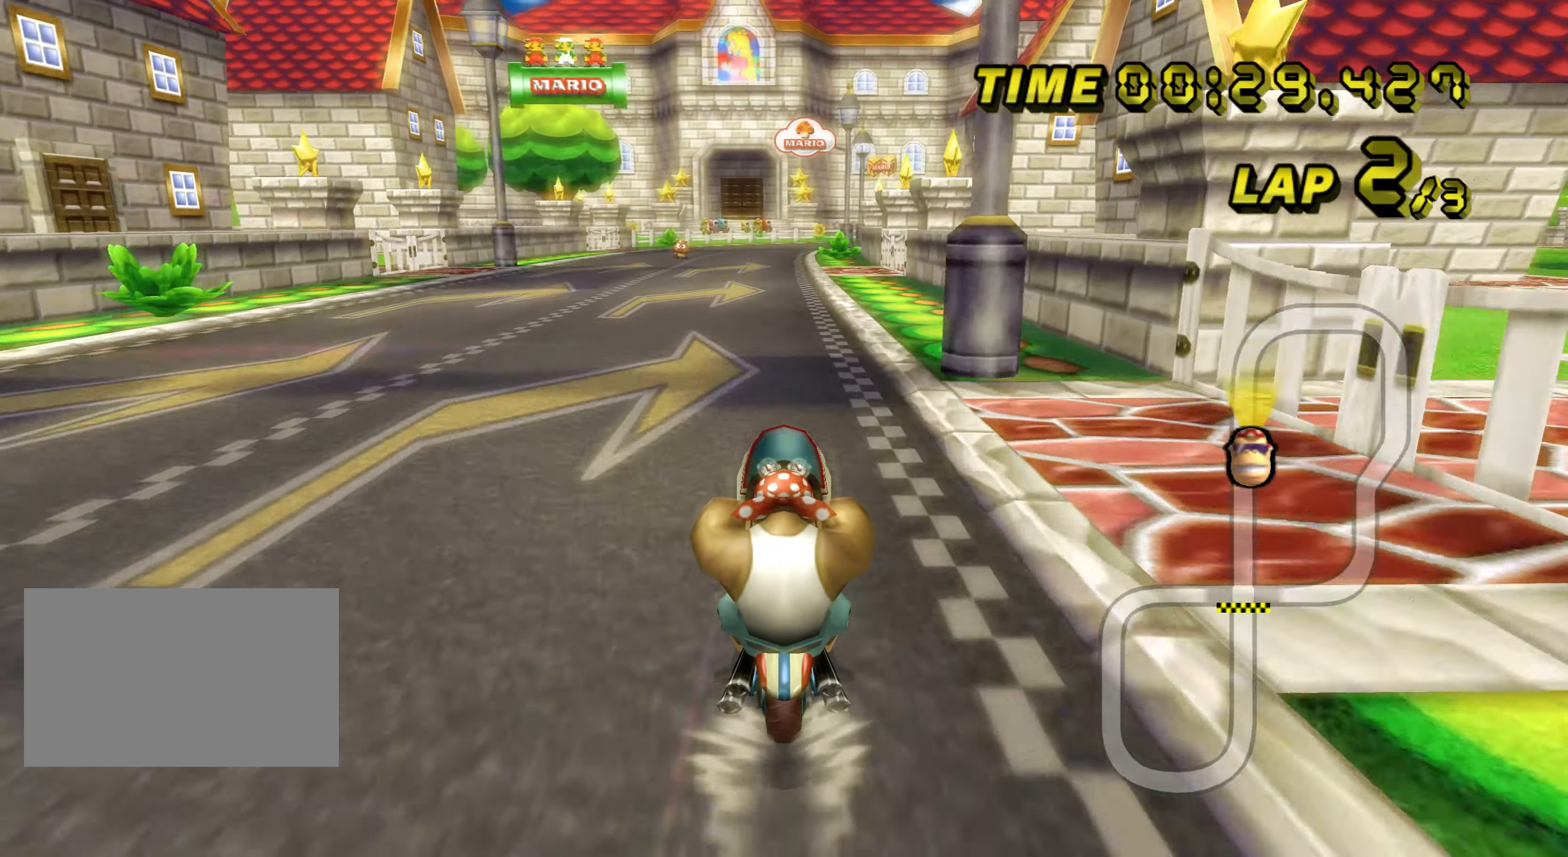
Gameplay with a controller (Nintendo layout); each line is a JSON object with the inputs held at the frame after it. "events" lists button and stick changes between this image and that frame as [ms after this image, input, new state], when the widget could be followed in between. Not read: L3 R3.
{"buttons": ["A"], "left_stick": "center", "events": []}
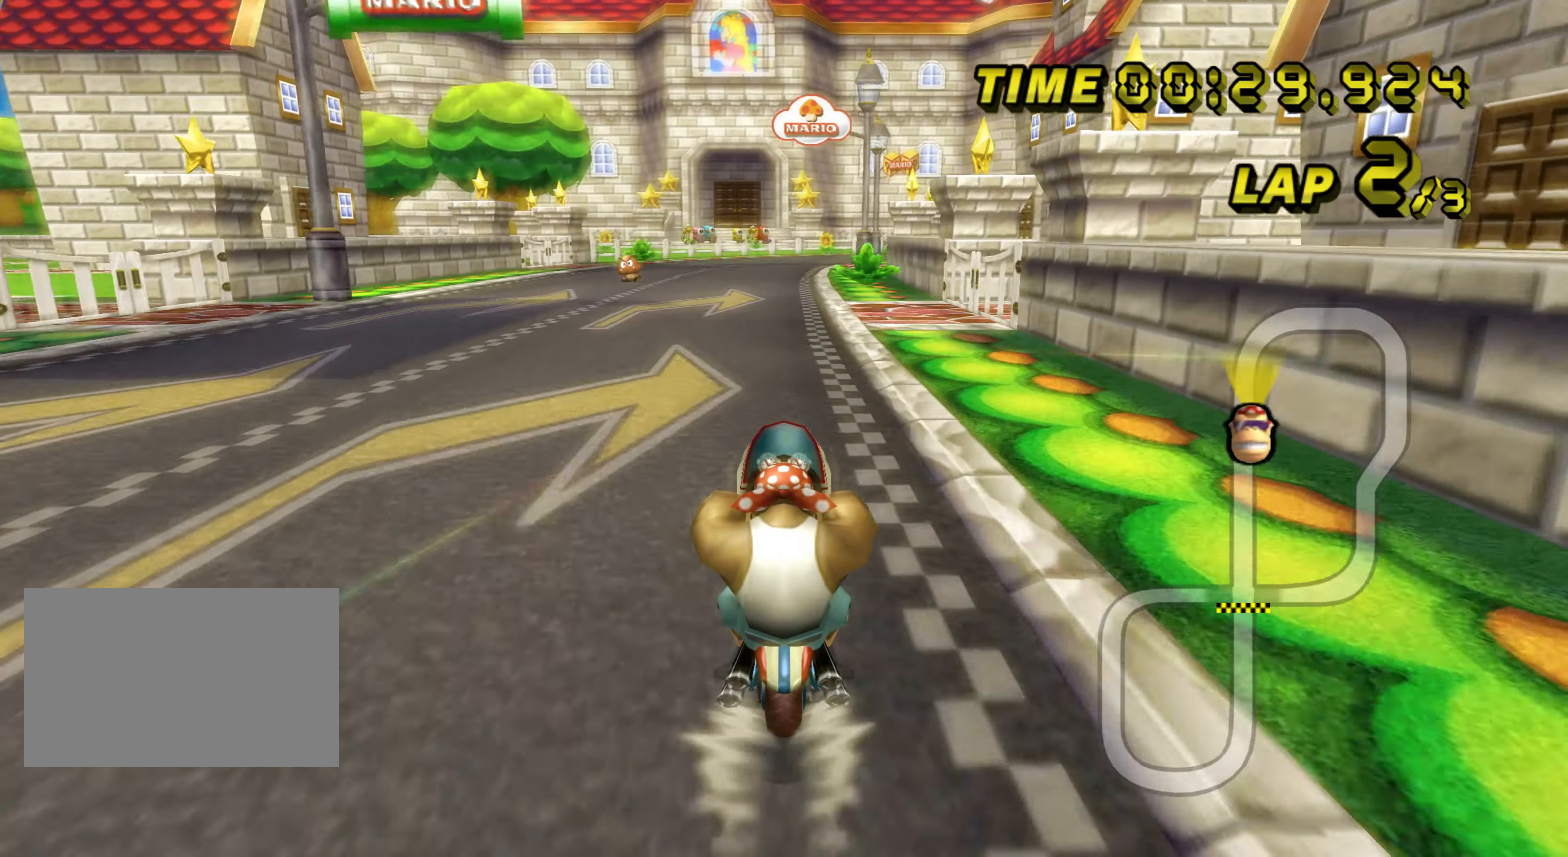
{"buttons": ["A"], "left_stick": "center", "events": []}
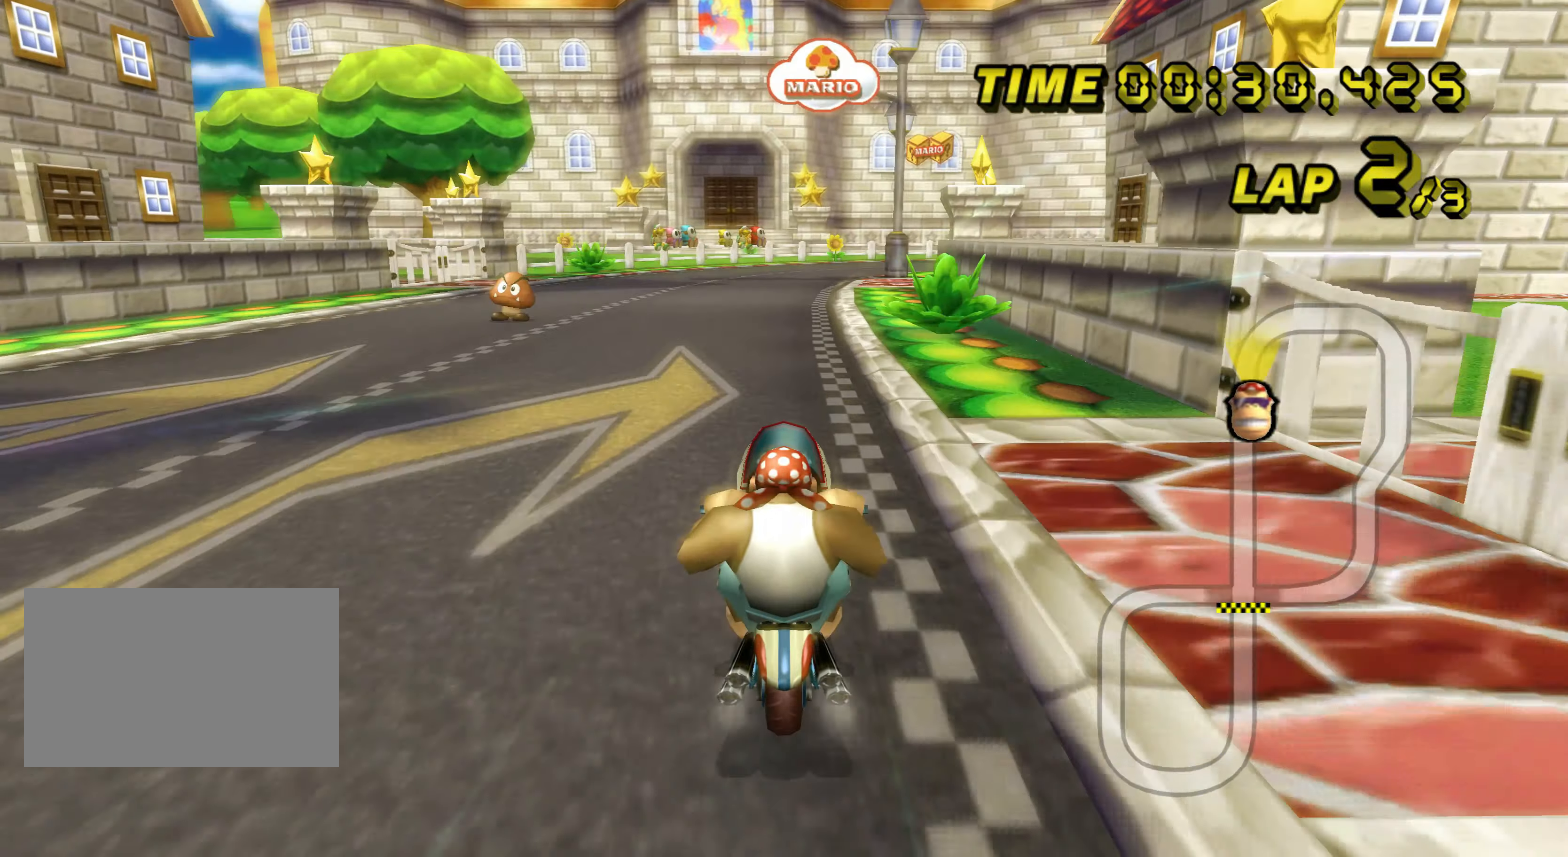
{"buttons": ["A"], "left_stick": "center", "events": []}
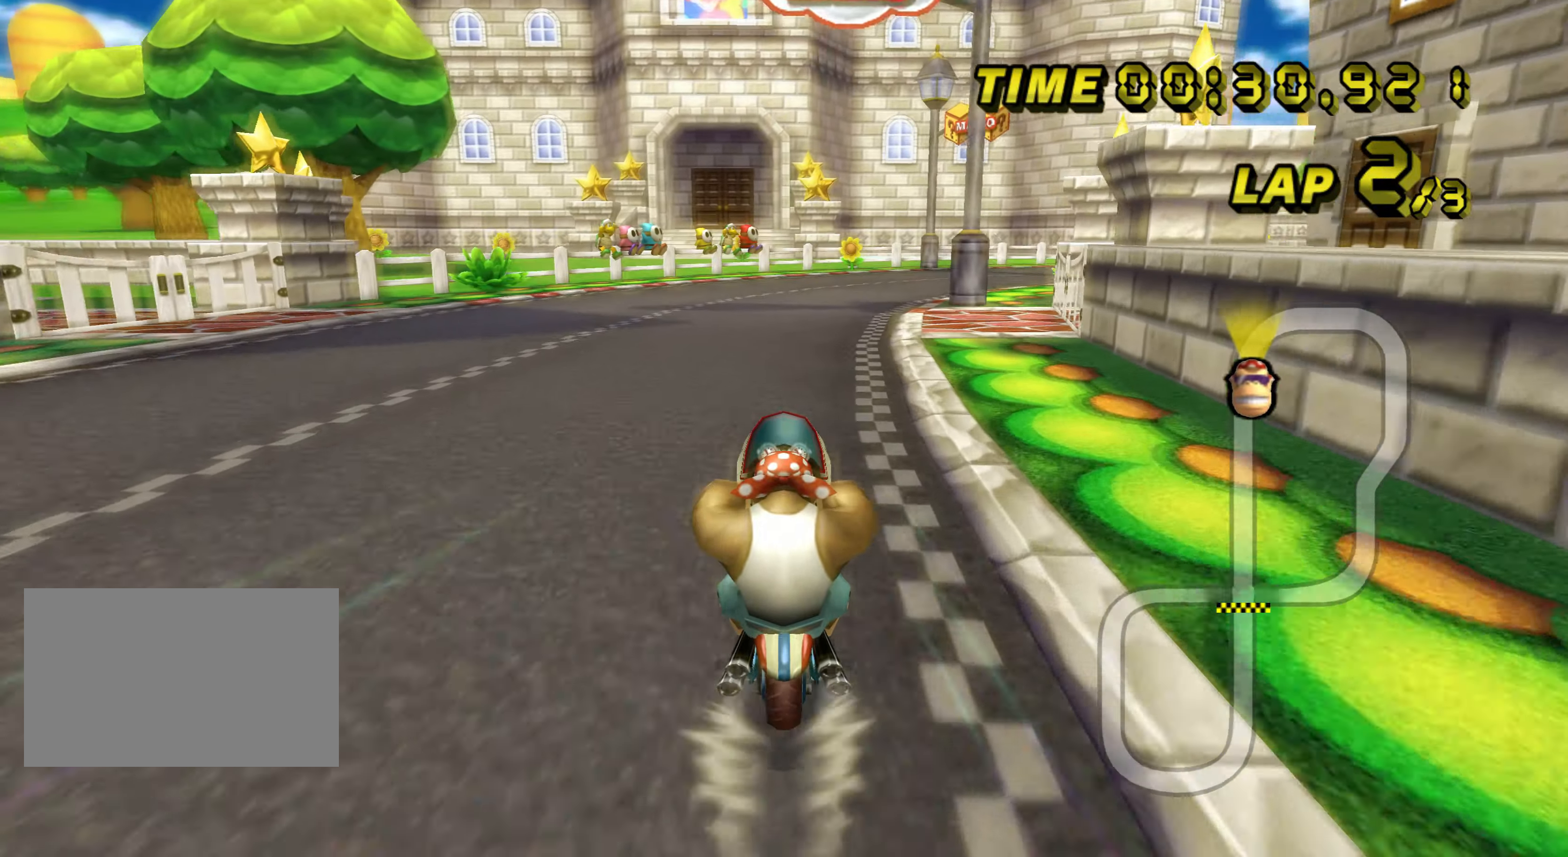
{"buttons": ["A", "B"], "left_stick": "center", "events": [[67, "B", "down"], [184, "left_stick", "right"], [450, "left_stick", "center"]]}
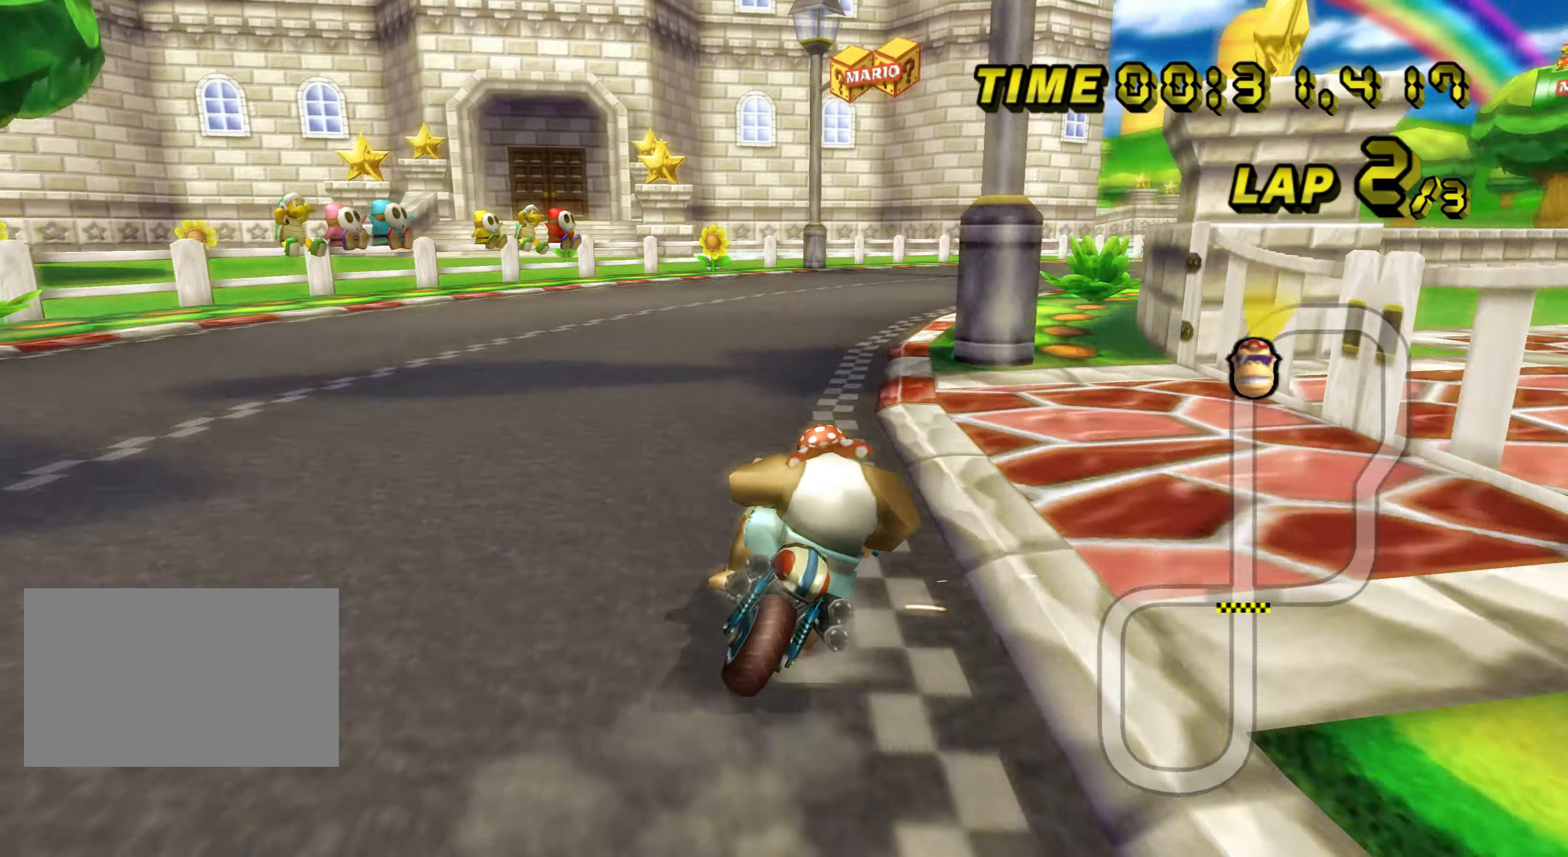
{"buttons": ["A", "B"], "left_stick": "right", "events": [[216, "left_stick", "right"]]}
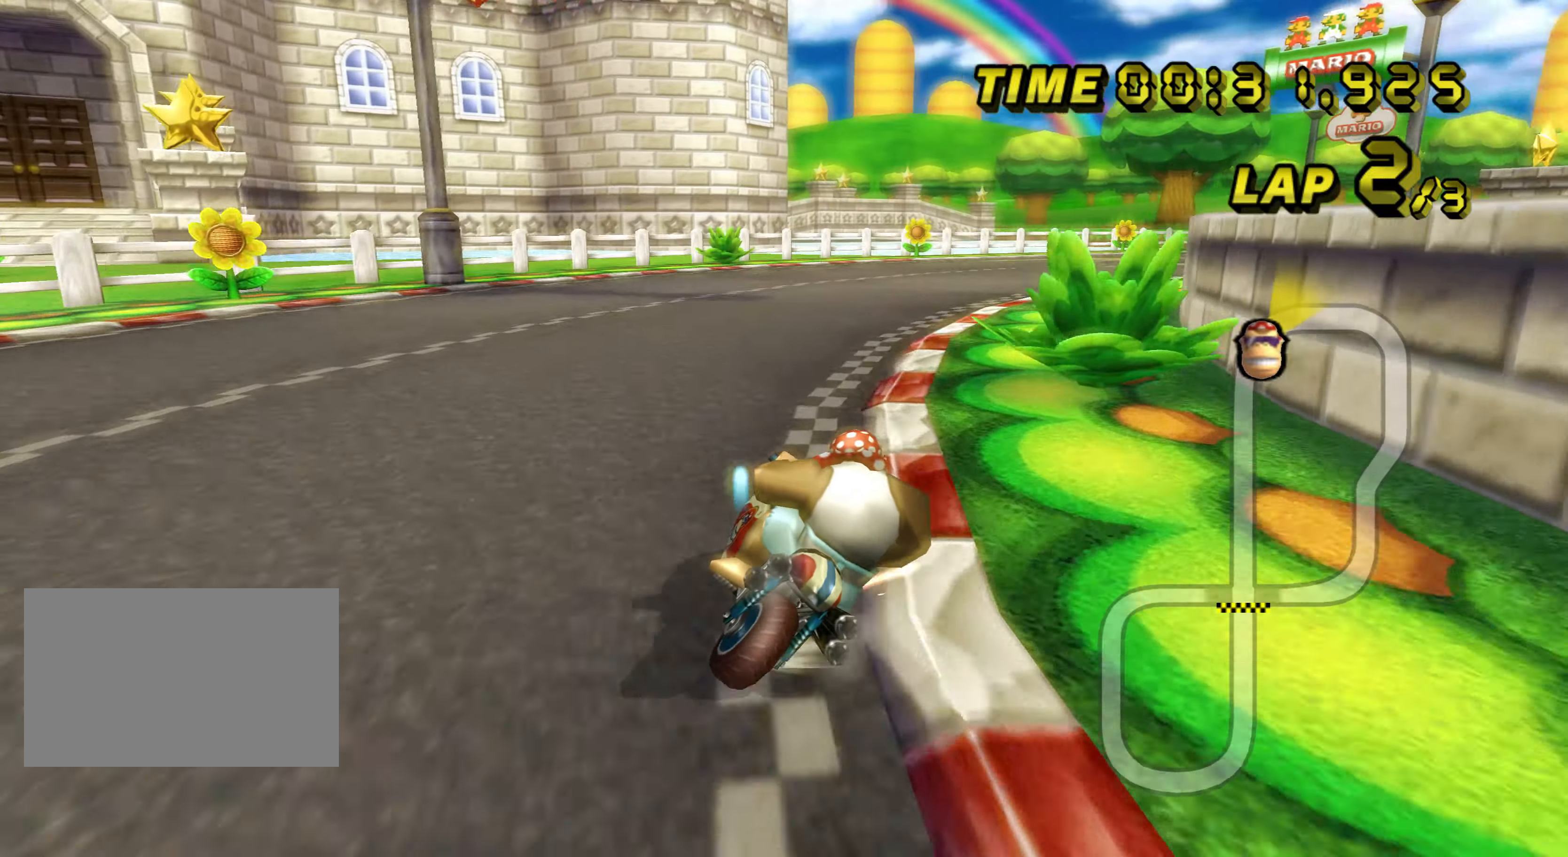
{"buttons": ["A", "B"], "left_stick": "right", "events": [[266, "left_stick", "center"], [350, "left_stick", "right"]]}
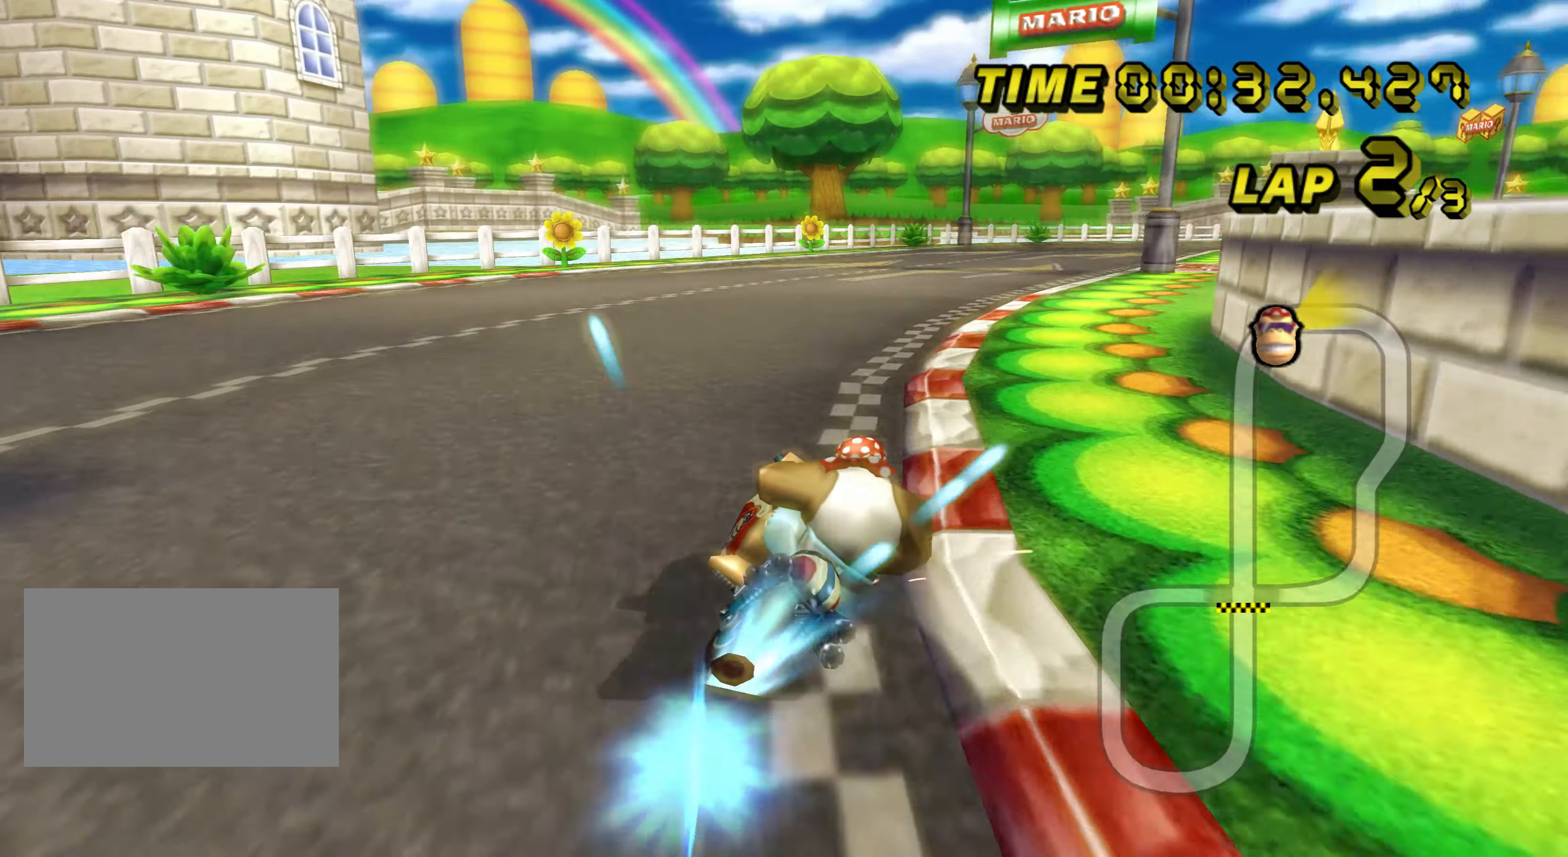
{"buttons": ["A"], "left_stick": "right", "events": [[100, "B", "up"]]}
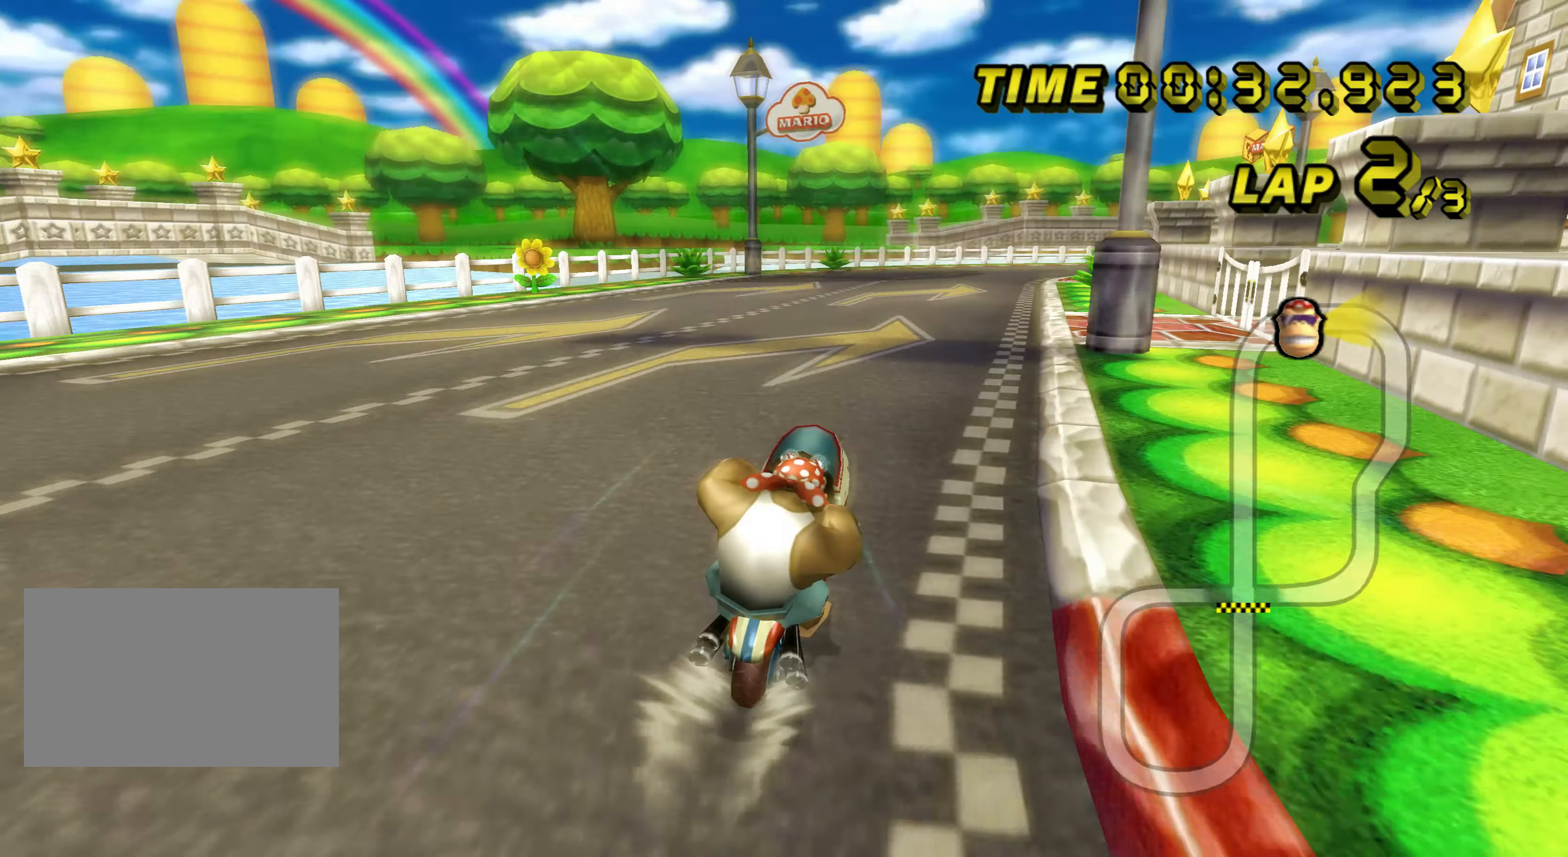
{"buttons": ["A"], "left_stick": "center", "events": [[100, "left_stick", "center"]]}
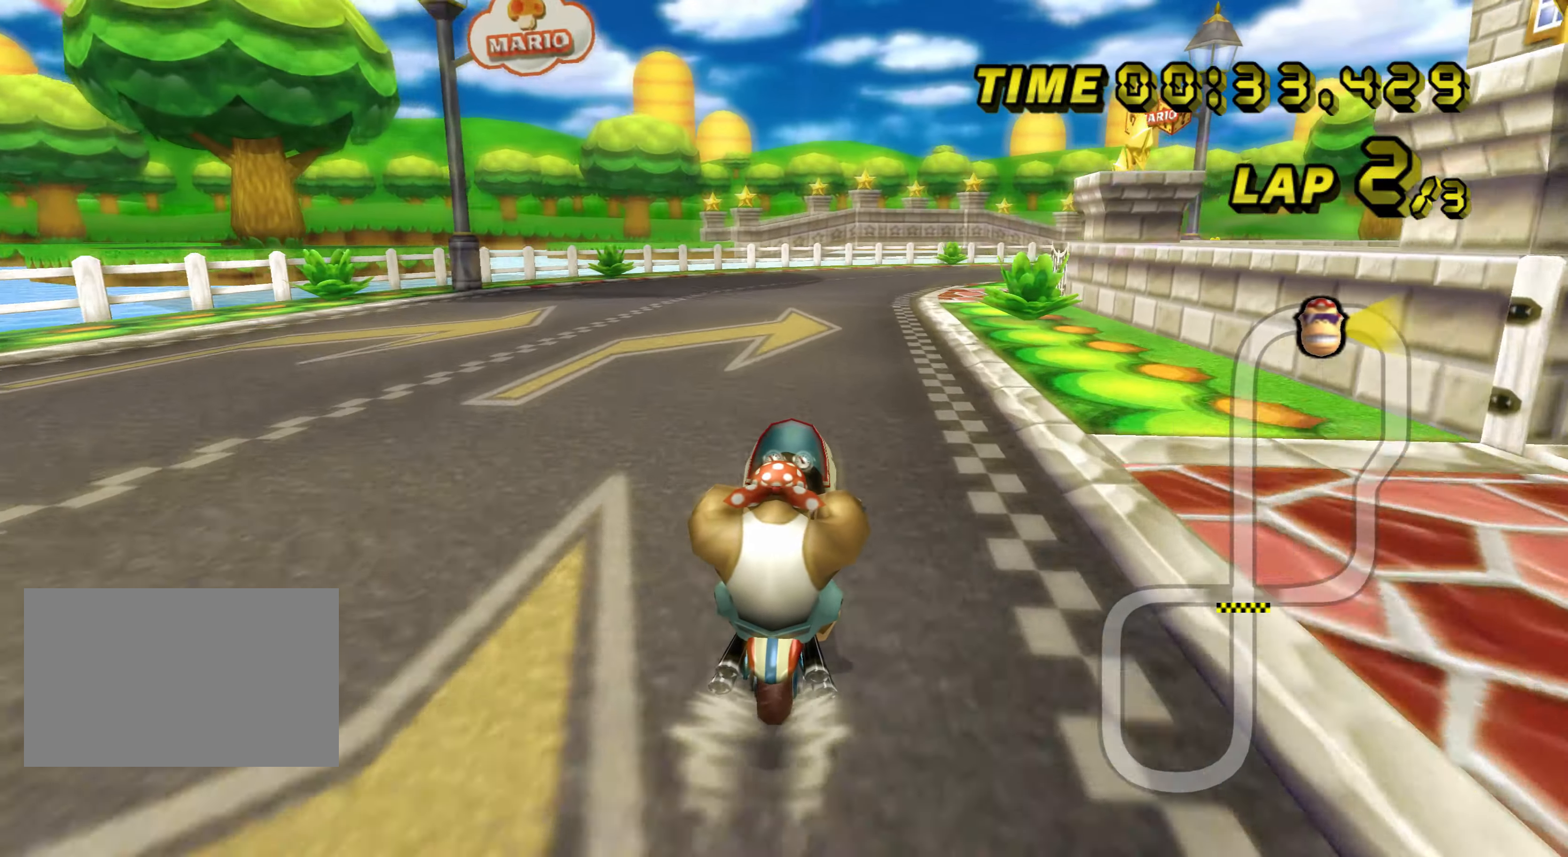
{"buttons": ["A", "B"], "left_stick": "right", "events": [[450, "B", "down"], [450, "left_stick", "right"]]}
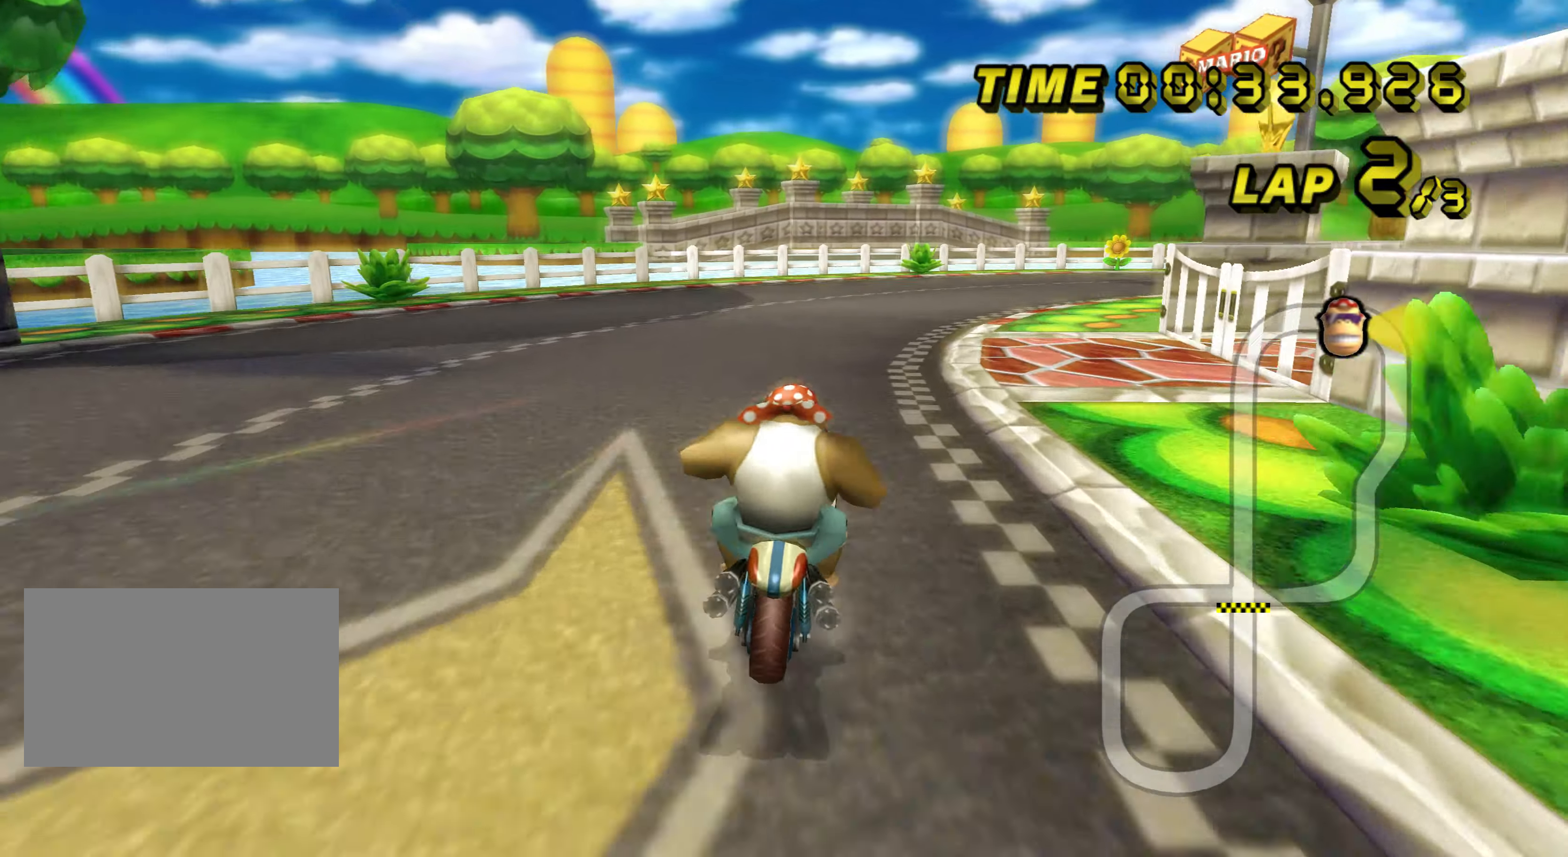
{"buttons": ["A", "B"], "left_stick": "right", "events": []}
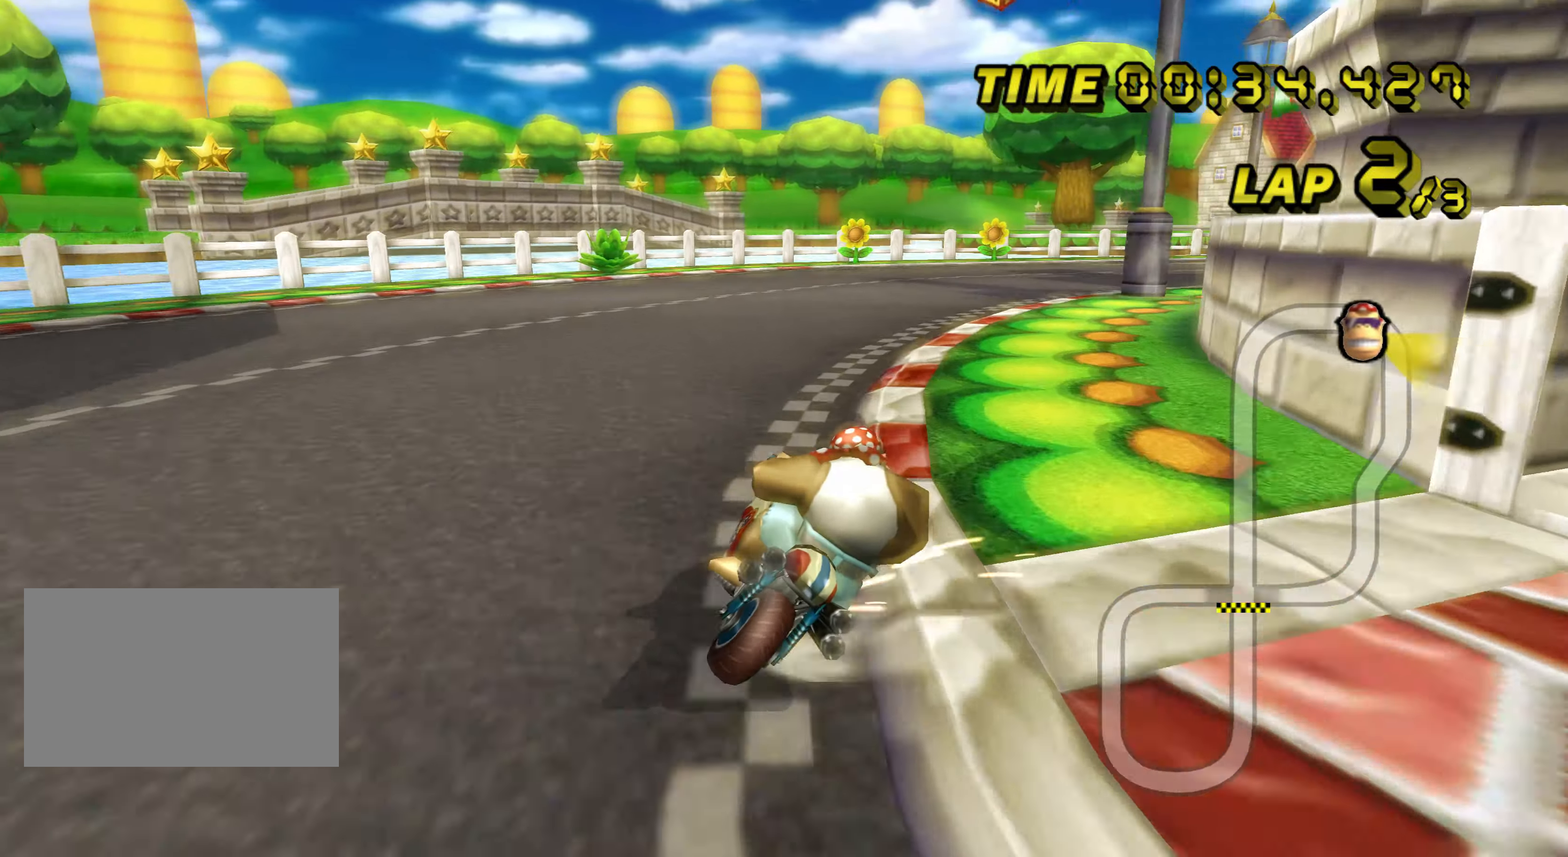
{"buttons": ["A", "B"], "left_stick": "right", "events": [[100, "left_stick", "center"], [233, "left_stick", "right"]]}
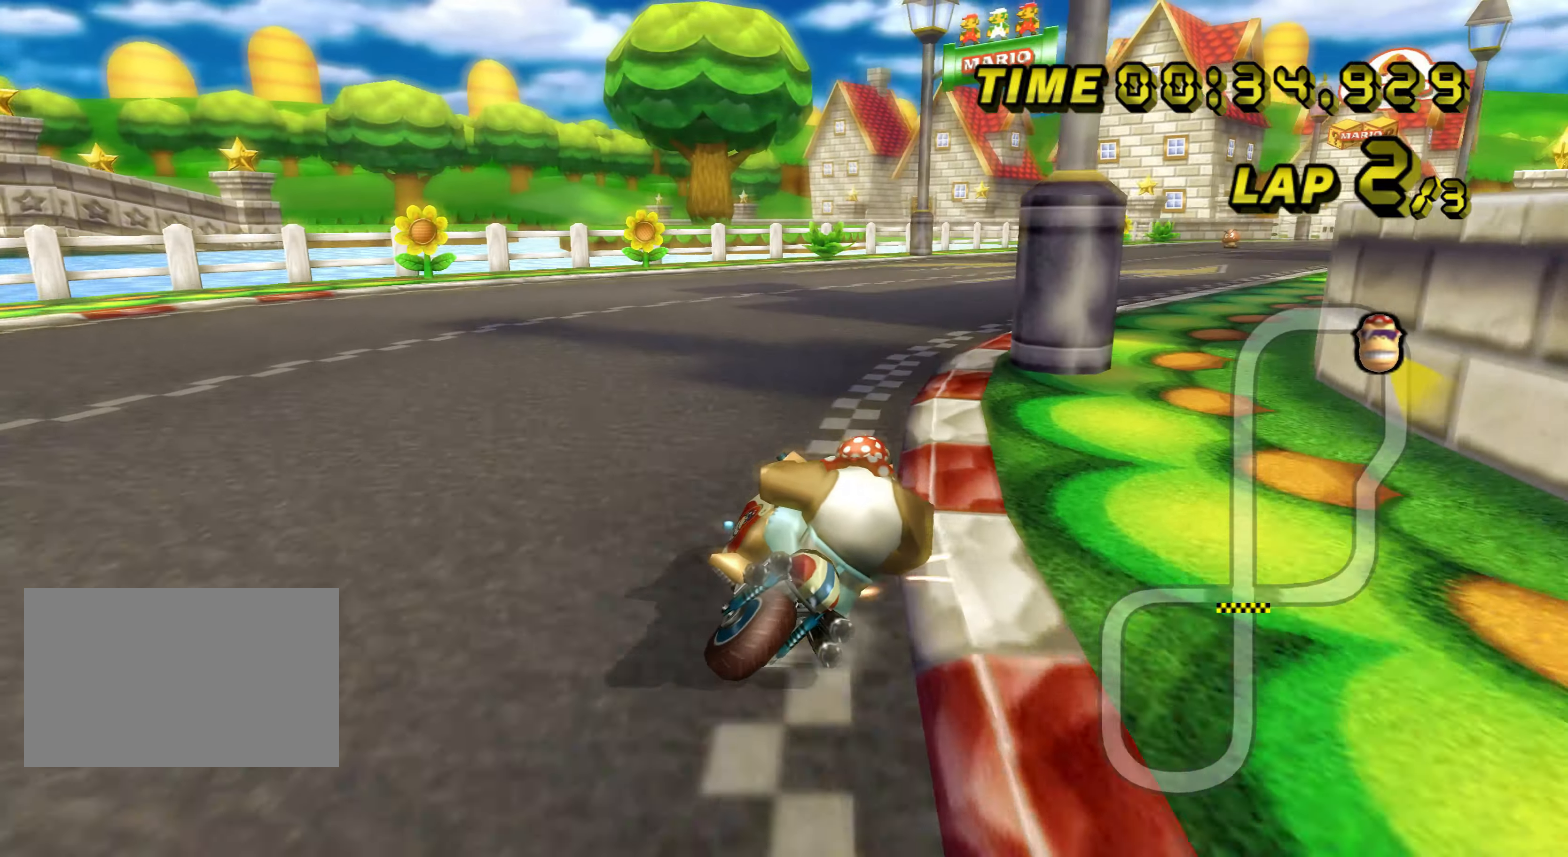
{"buttons": ["A", "B"], "left_stick": "center", "events": [[483, "left_stick", "center"]]}
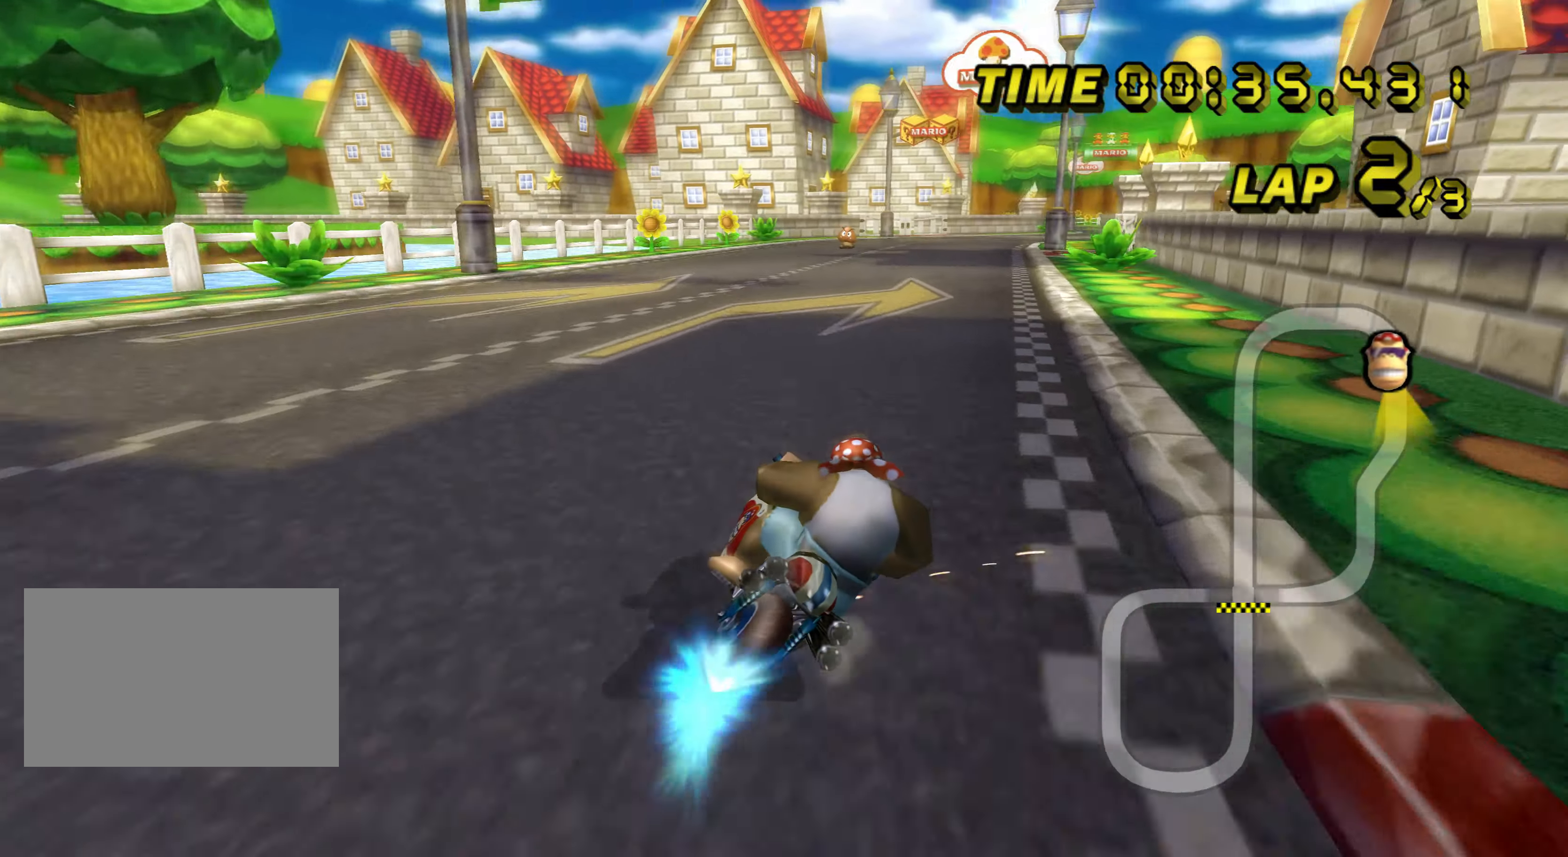
{"buttons": ["A", "B"], "left_stick": "left", "events": [[200, "left_stick", "left"]]}
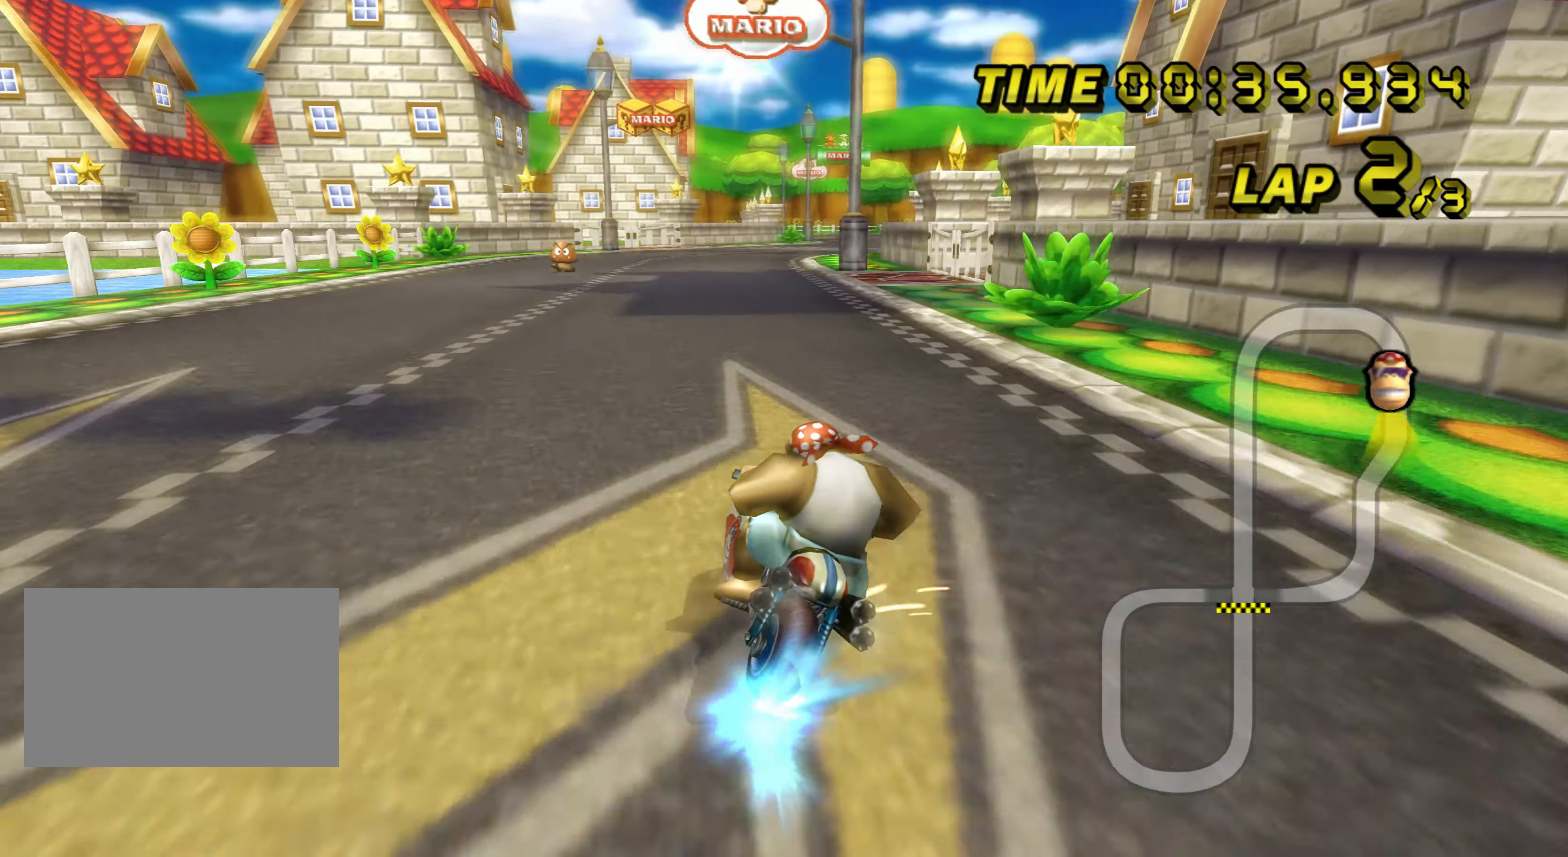
{"buttons": ["A"], "left_stick": "center", "events": [[383, "B", "up"], [383, "left_stick", "center"]]}
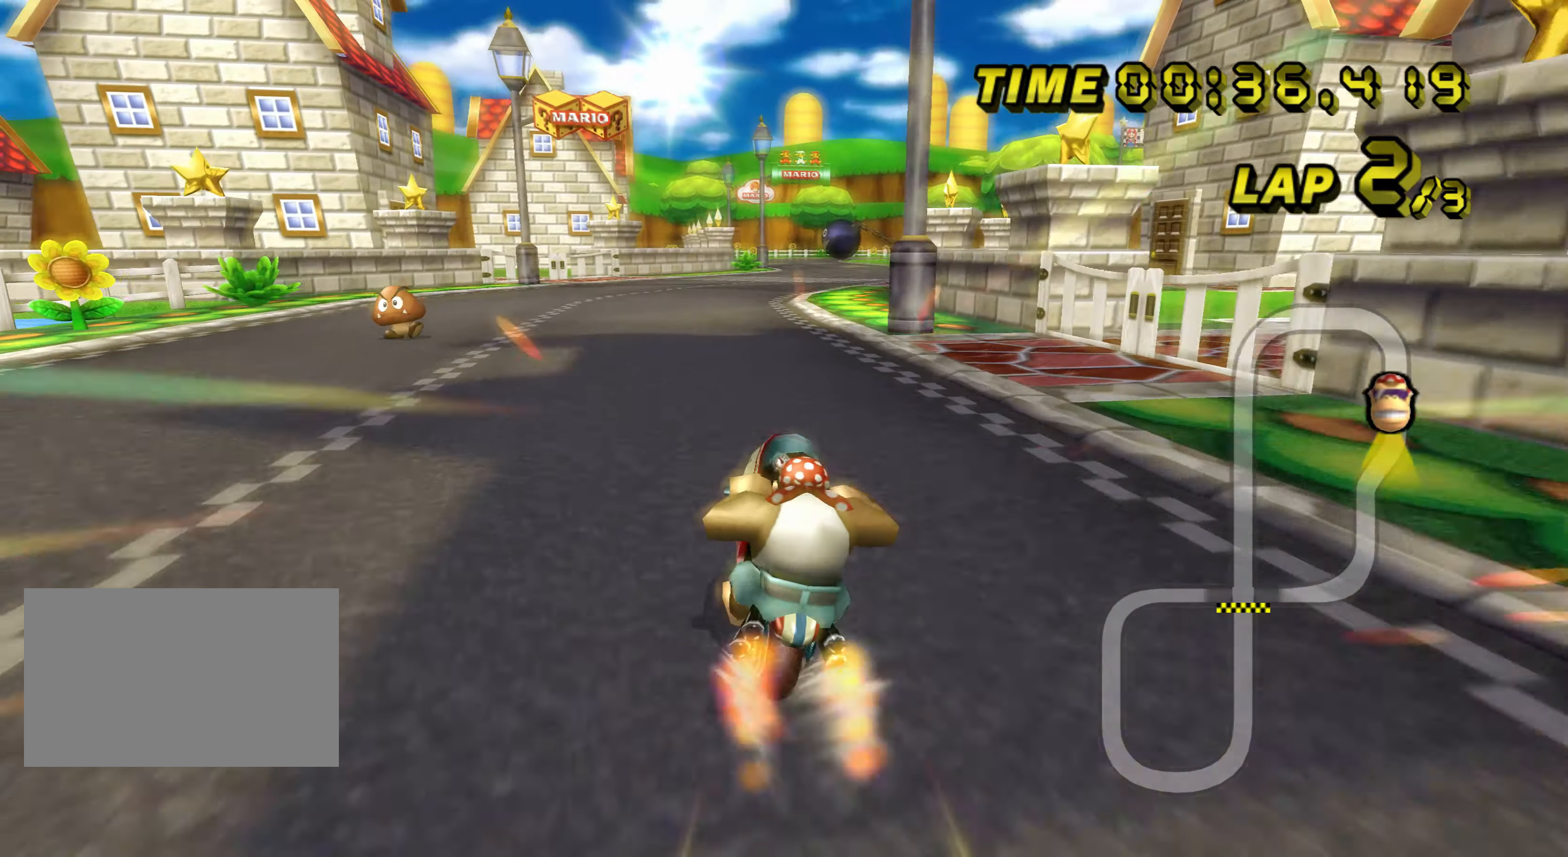
{"buttons": ["A"], "left_stick": "right", "events": [[450, "left_stick", "right"]]}
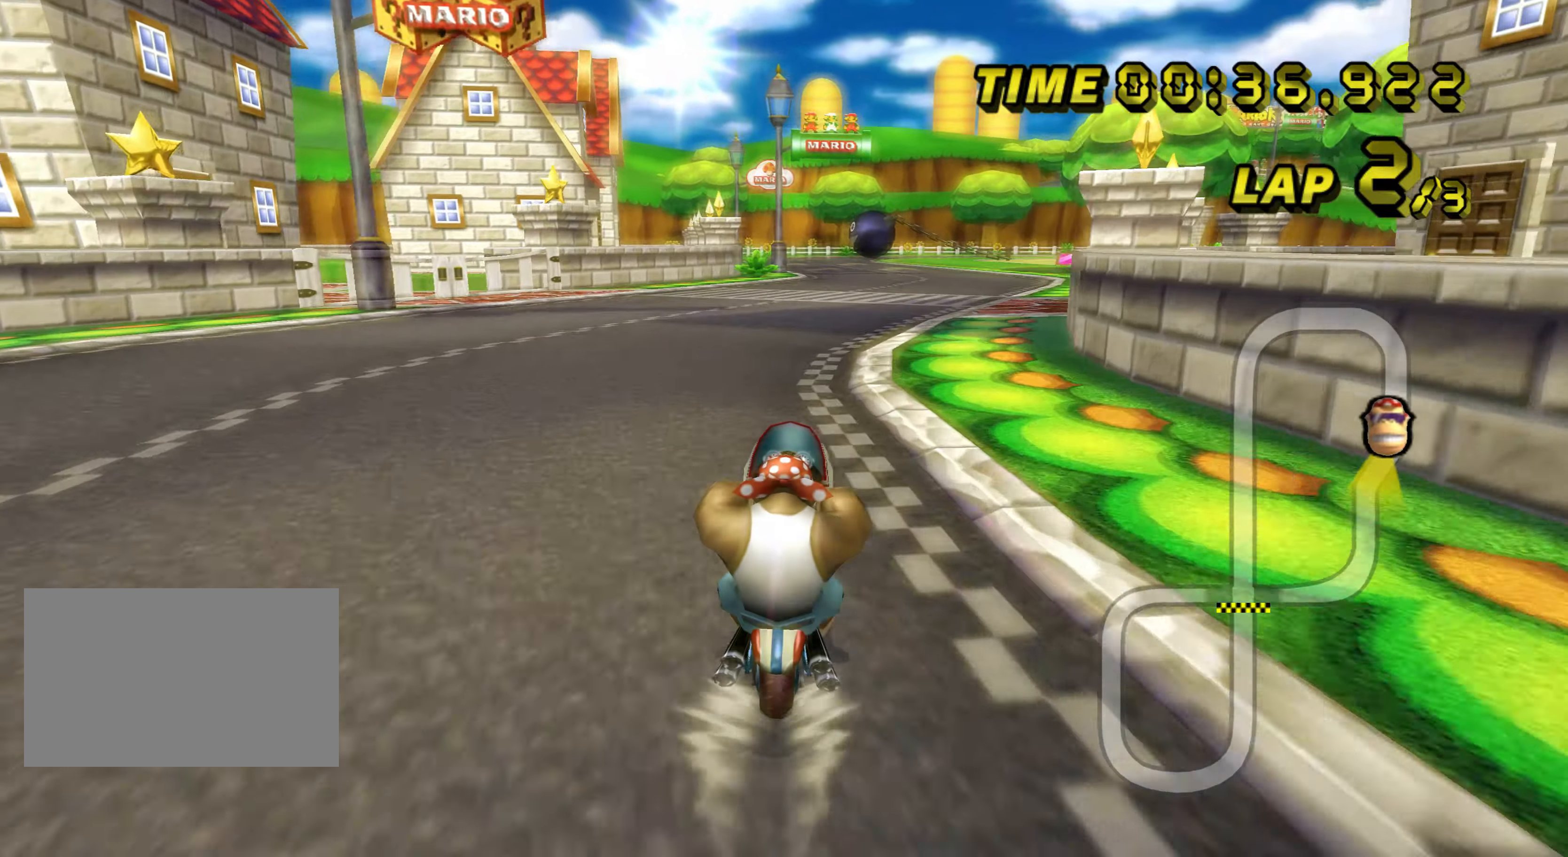
{"buttons": ["A"], "left_stick": "center", "events": [[33, "left_stick", "center"]]}
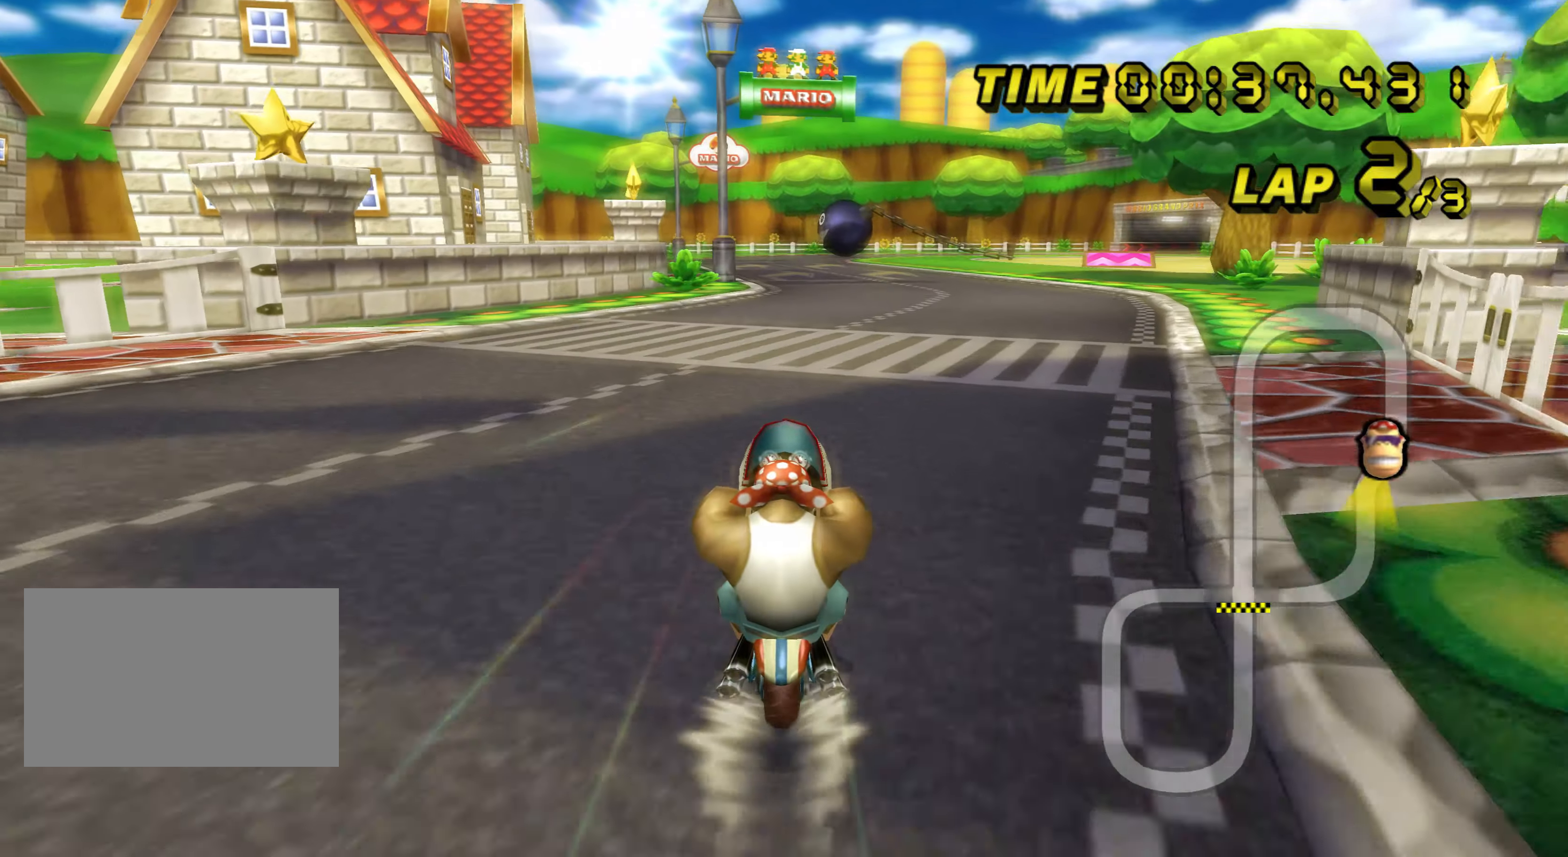
{"buttons": ["A"], "left_stick": "center", "events": []}
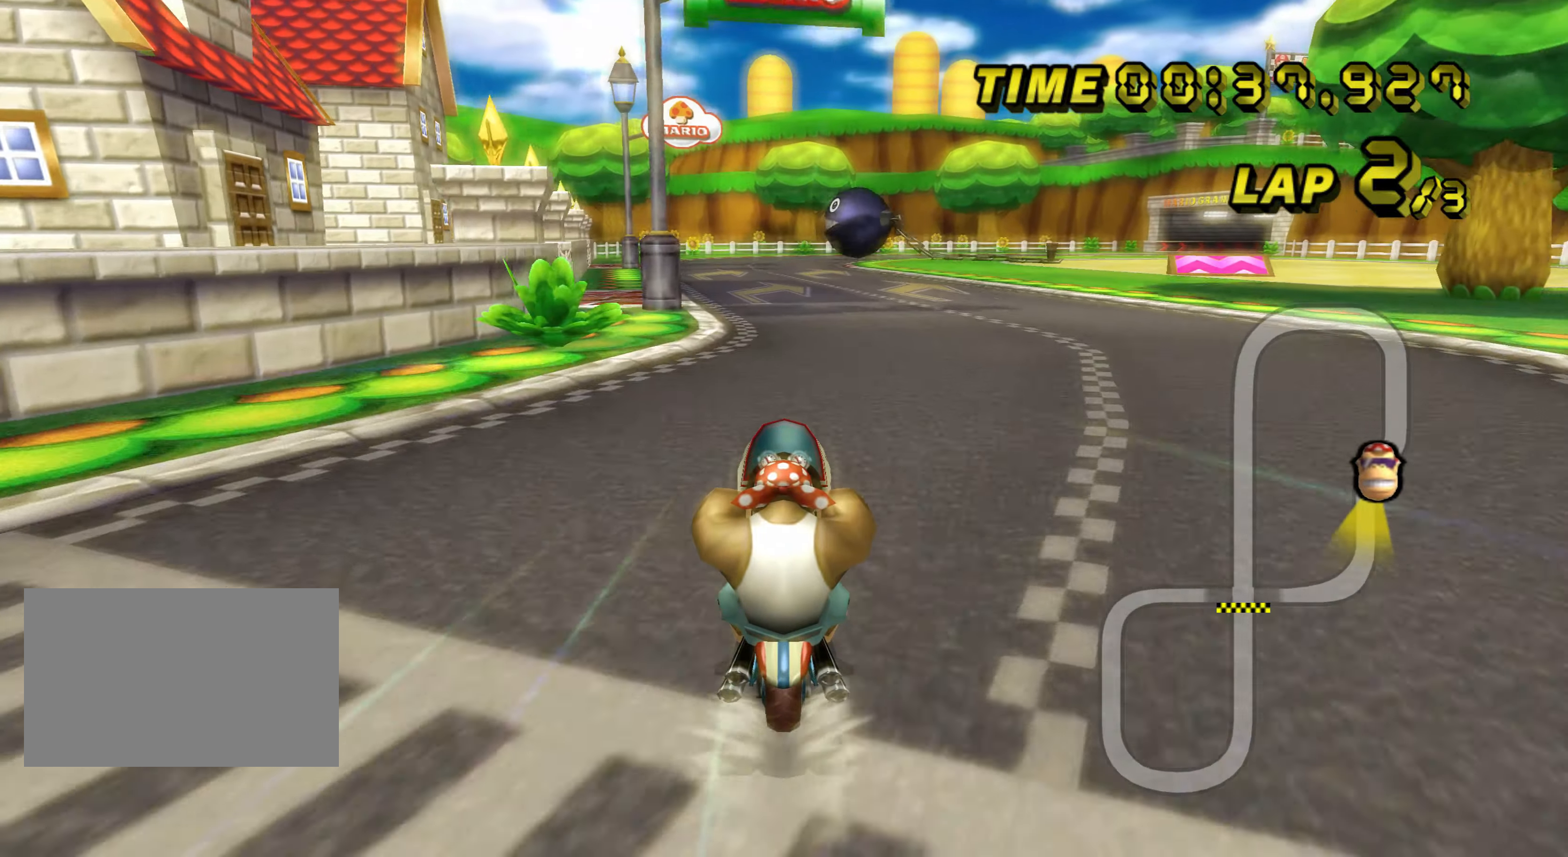
{"buttons": ["A"], "left_stick": "center", "events": []}
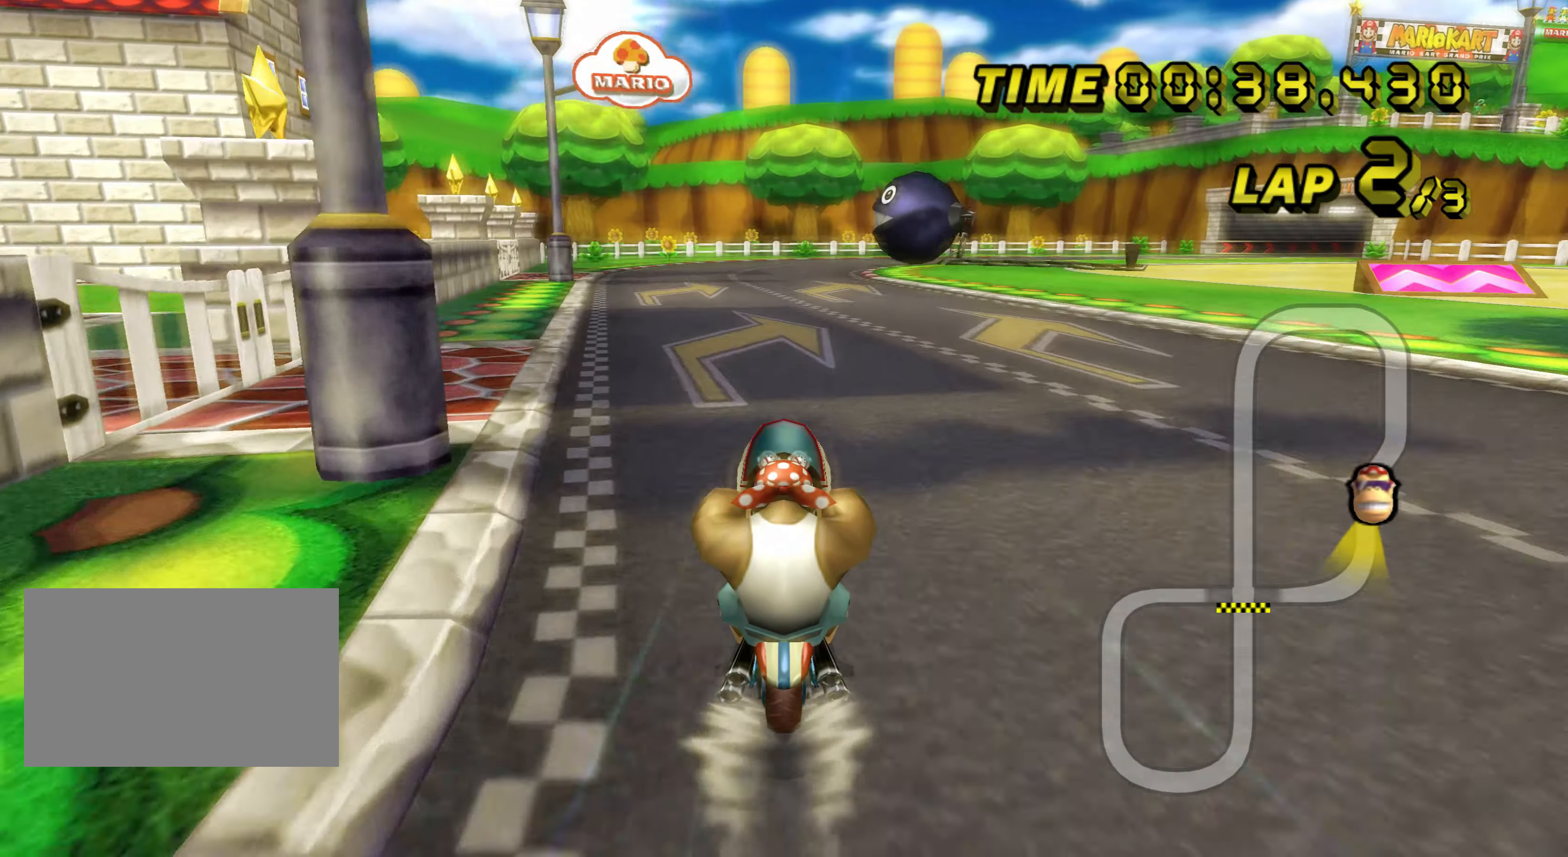
{"buttons": ["A"], "left_stick": "center", "events": []}
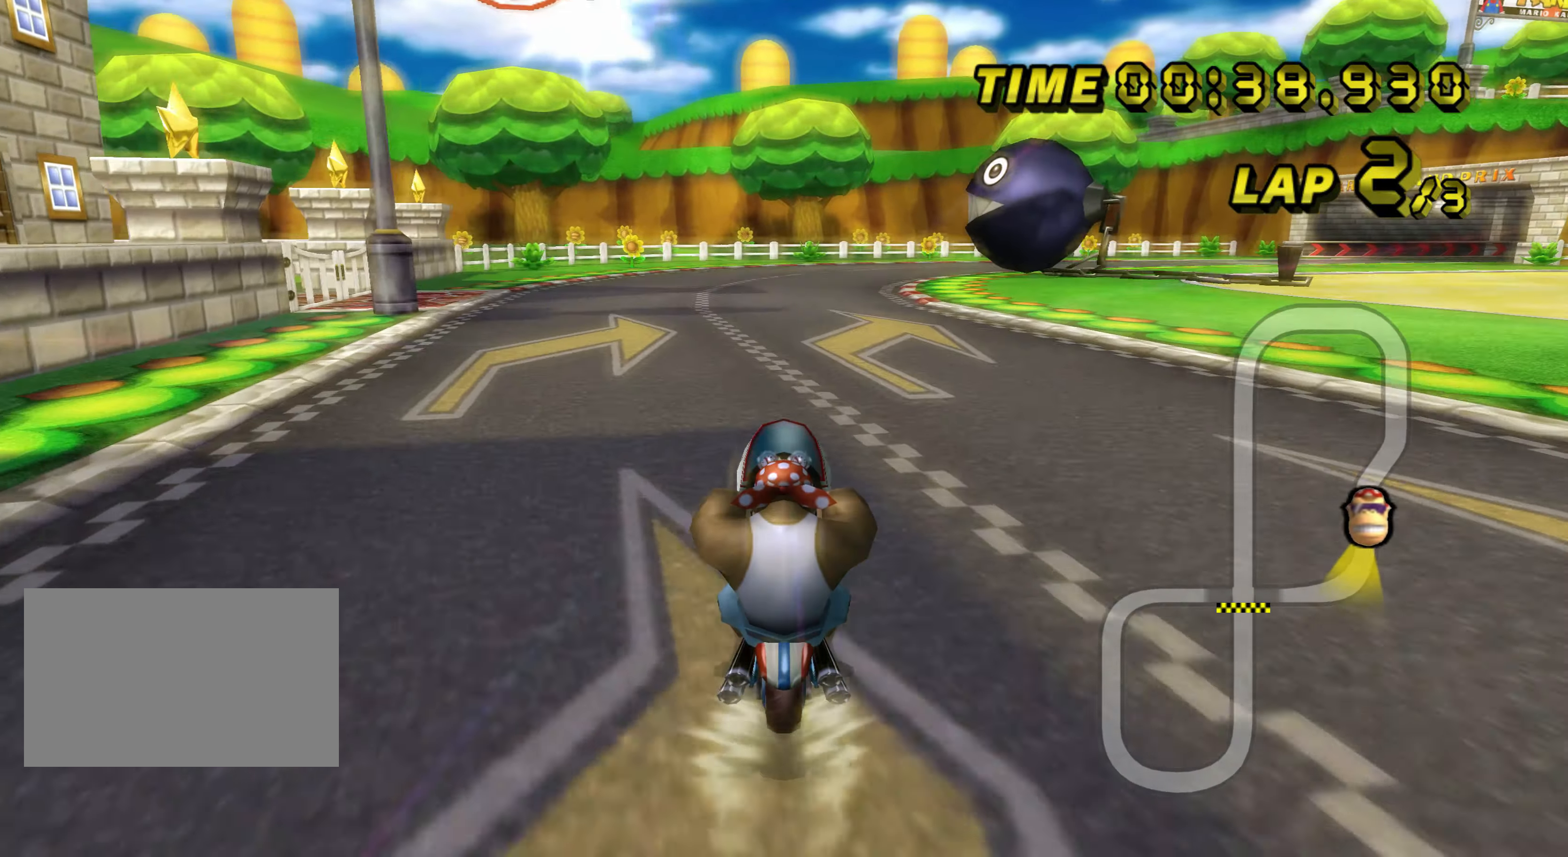
{"buttons": ["A", "B"], "left_stick": "center", "events": [[350, "B", "down"]]}
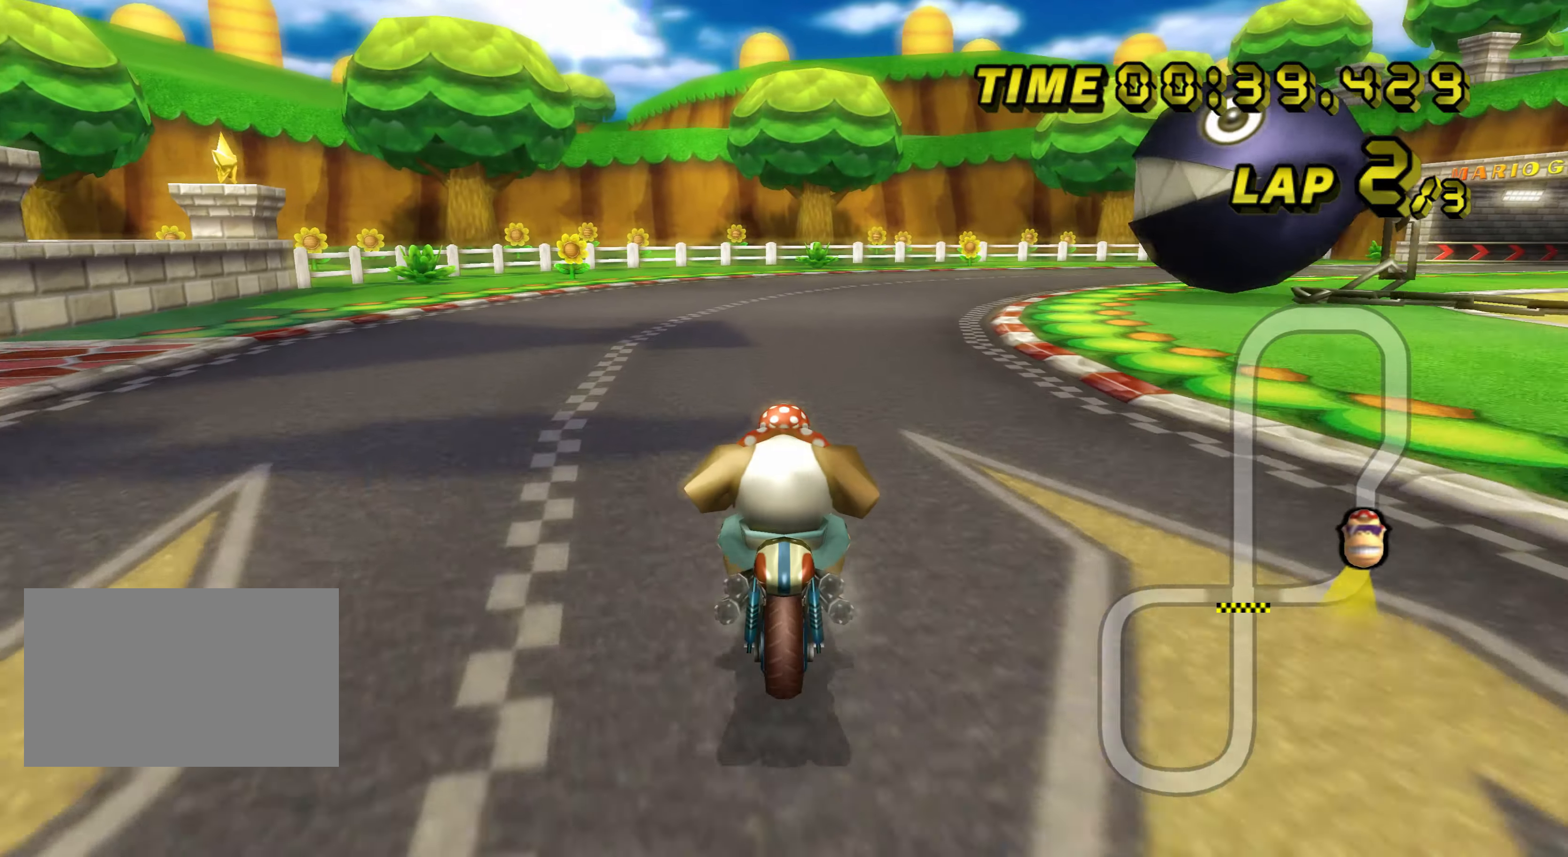
{"buttons": ["A", "B"], "left_stick": "right", "events": [[100, "left_stick", "right"]]}
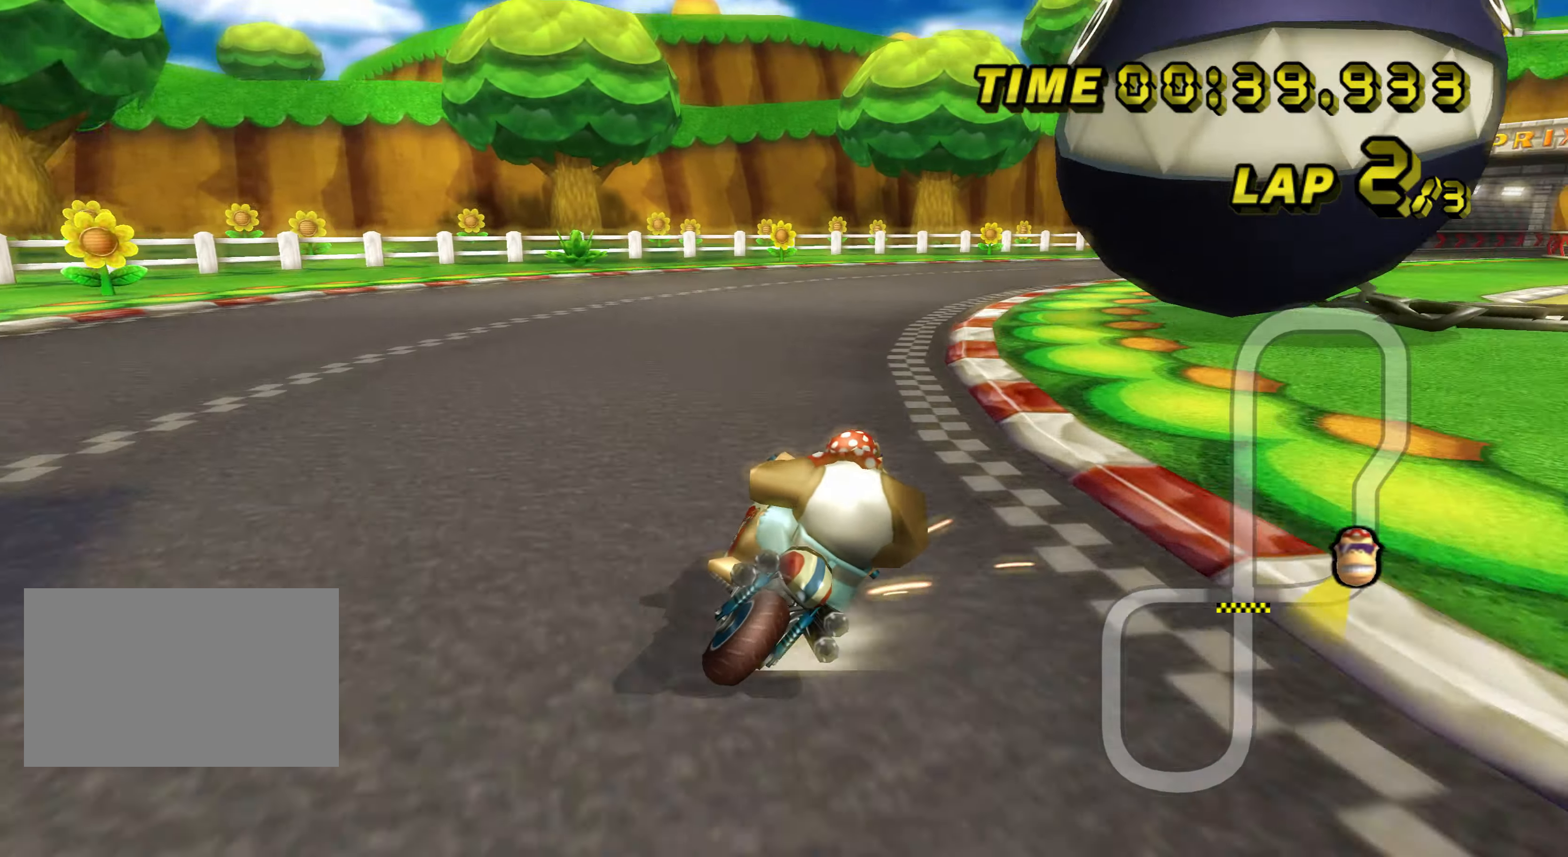
{"buttons": ["A", "B"], "left_stick": "right", "events": [[83, "left_stick", "center"], [250, "left_stick", "left"], [400, "left_stick", "center"], [450, "left_stick", "right"]]}
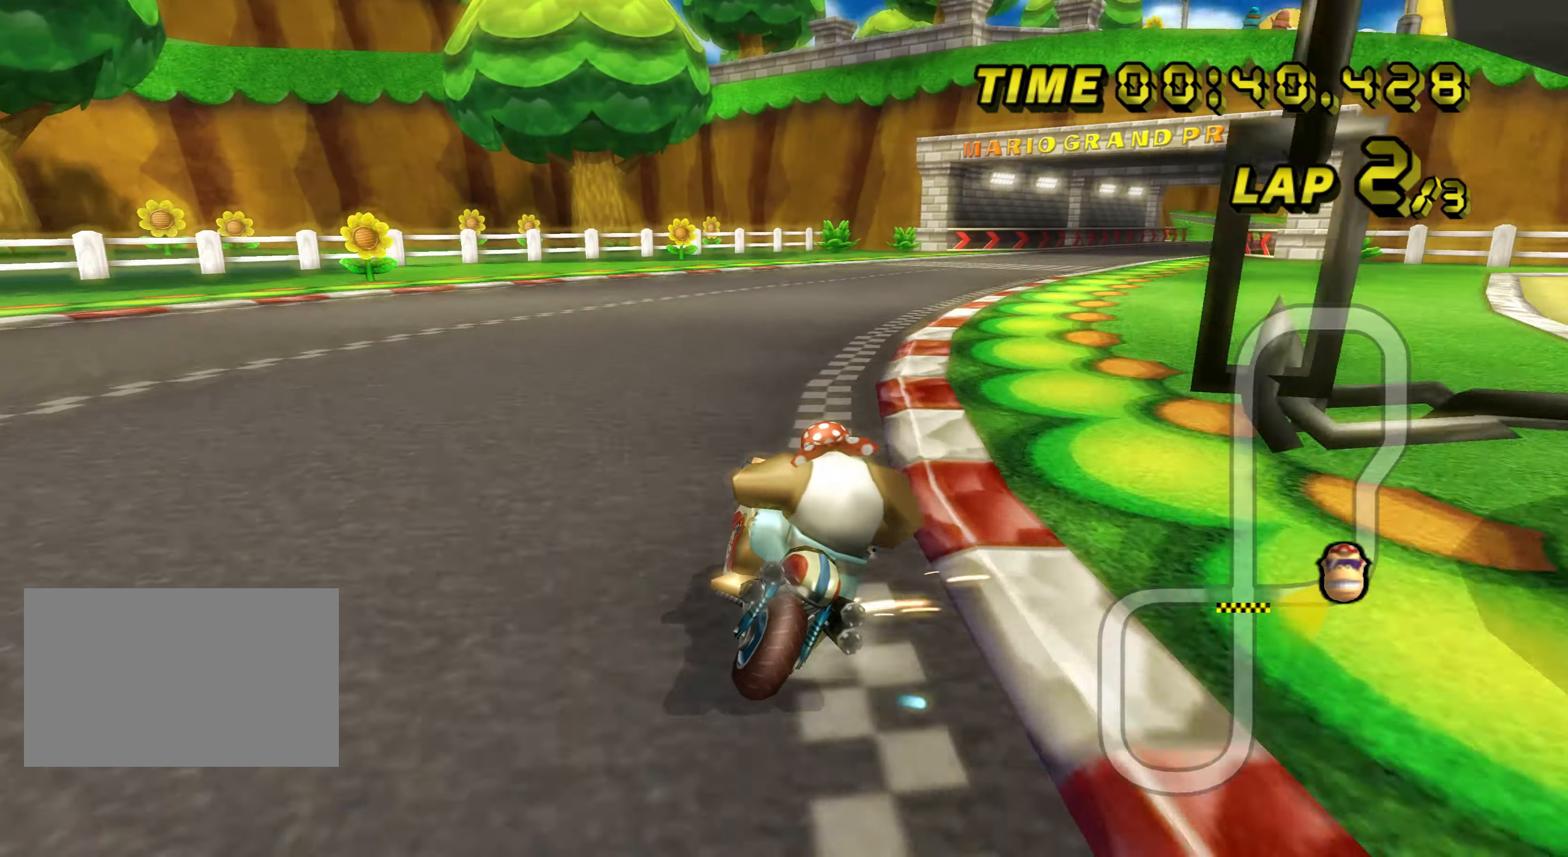
{"buttons": ["A"], "left_stick": "center", "events": [[400, "B", "up"], [400, "left_stick", "center"]]}
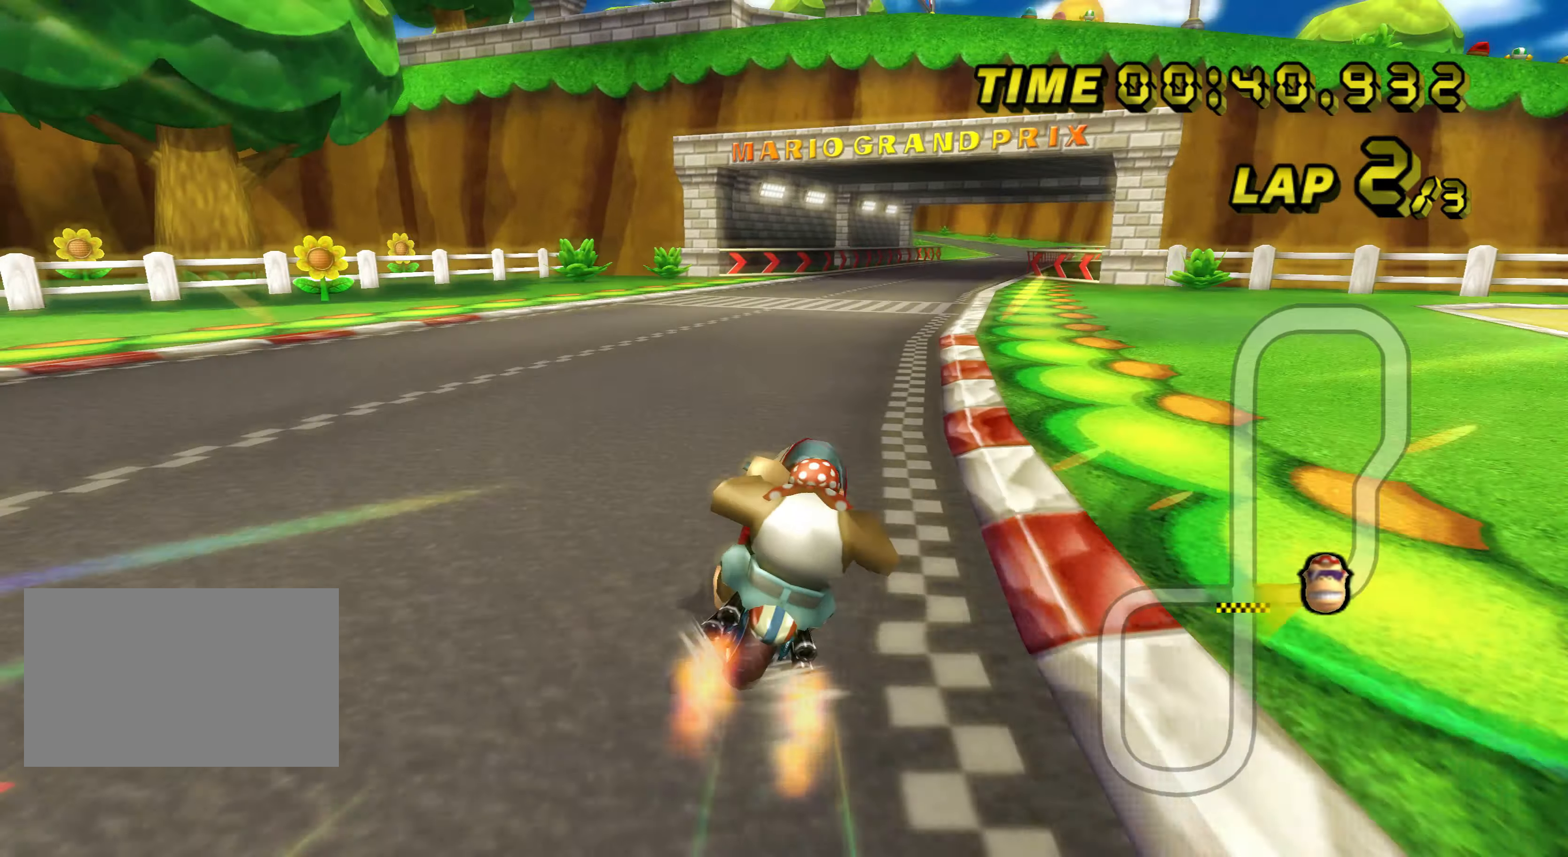
{"buttons": ["A"], "left_stick": "center", "events": []}
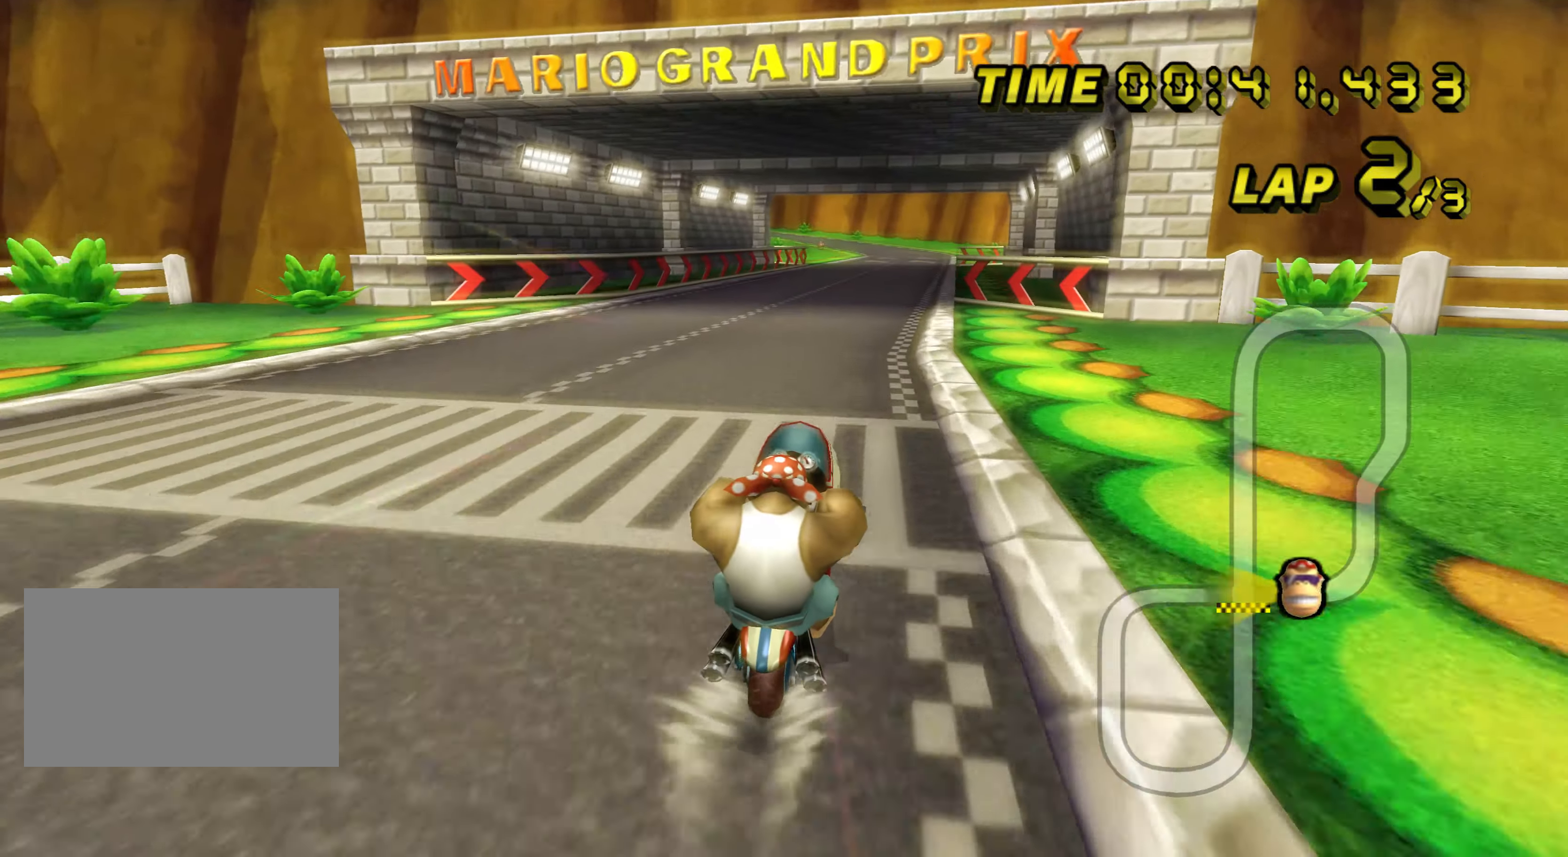
{"buttons": ["A"], "left_stick": "center", "events": []}
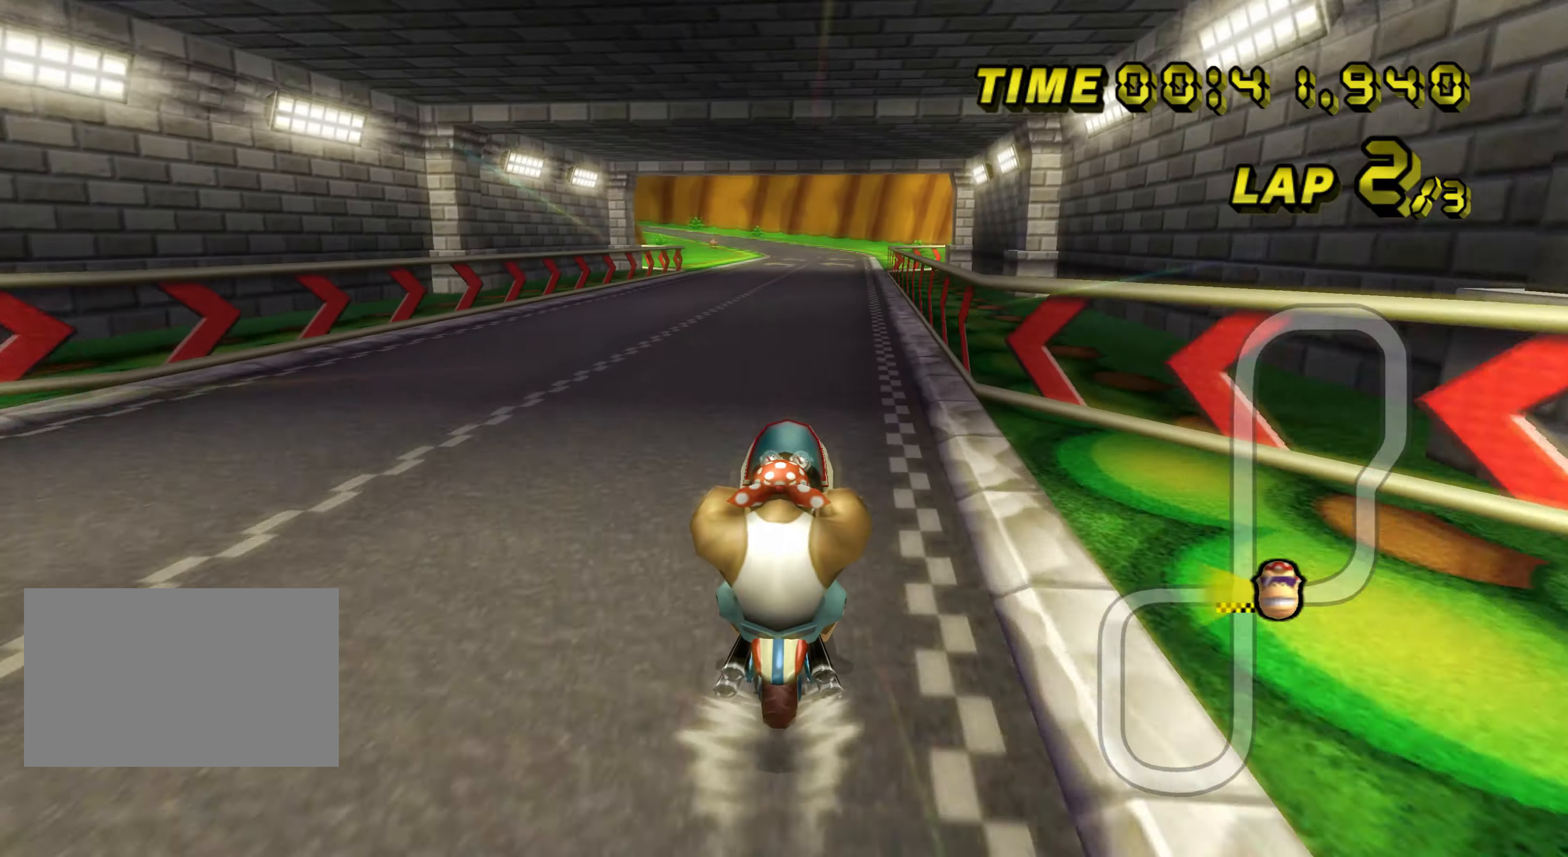
{"buttons": ["A"], "left_stick": "center", "events": []}
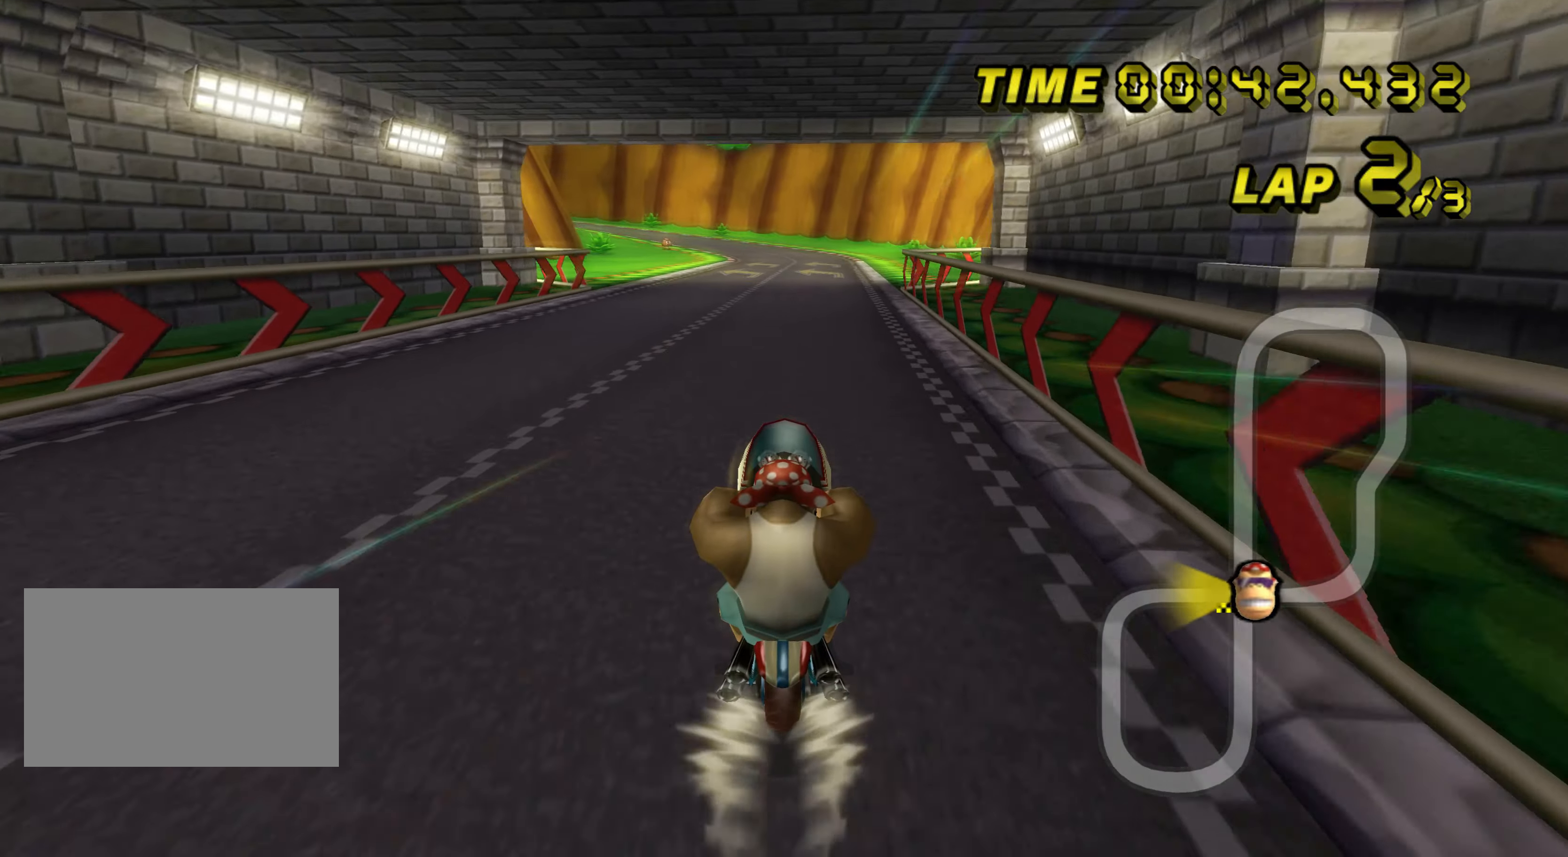
{"buttons": ["A"], "left_stick": "center", "events": []}